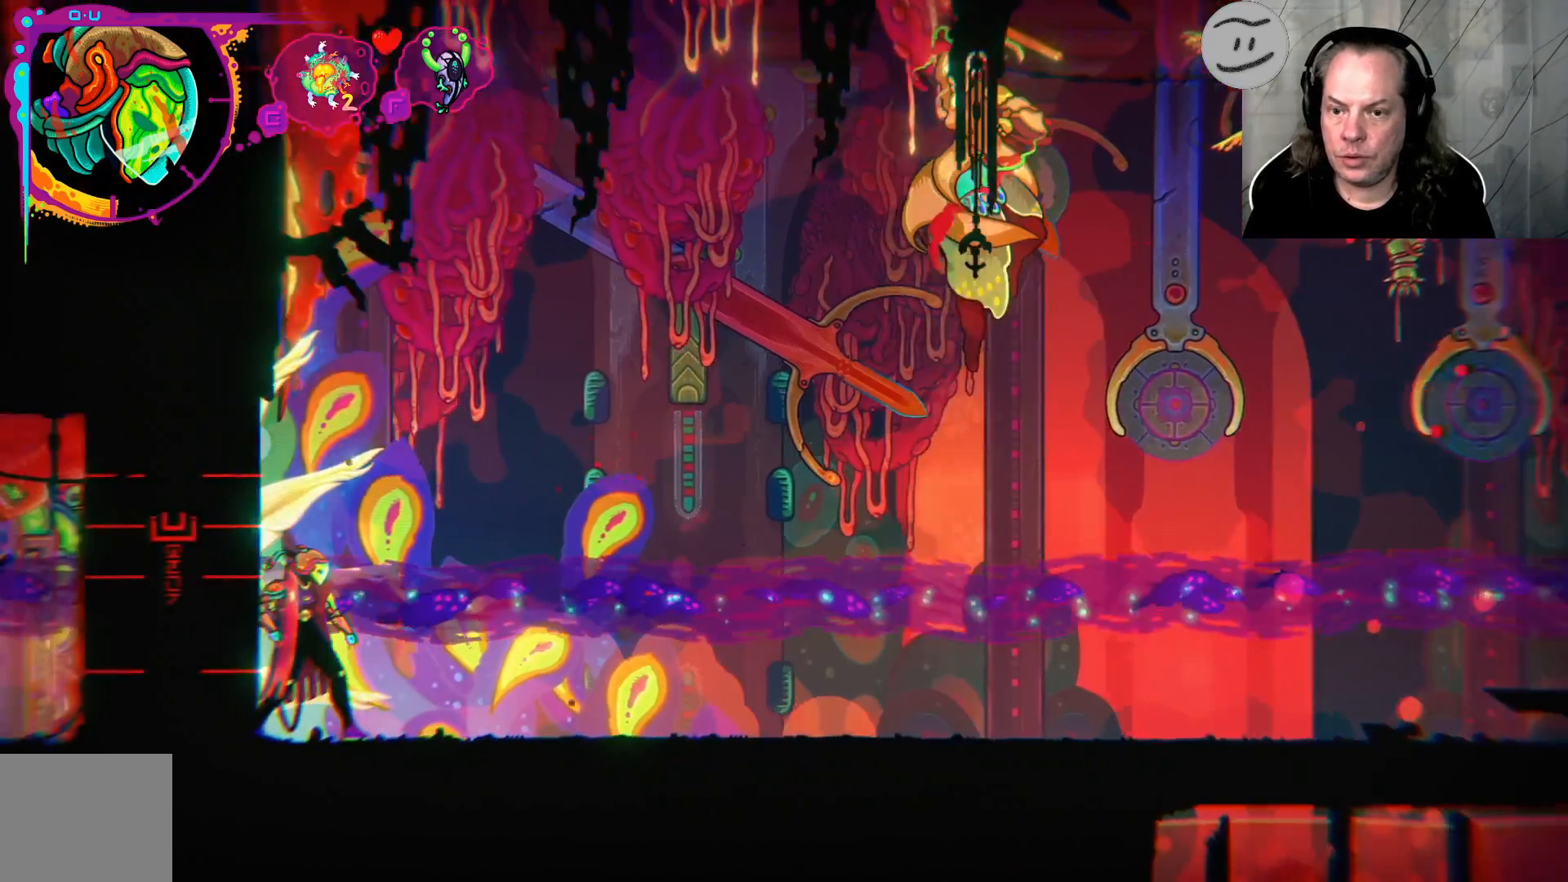
Gameplay with a controller (PlayStation layout); each line is a JSON object with the inputs held at the frame after it. "events" lists button and stick changes between this image and that frame as [ms after this image, input, new state], when the widget could be followed in between.
{"buttons": [], "left_stick": "center", "right_stick": "center", "events": []}
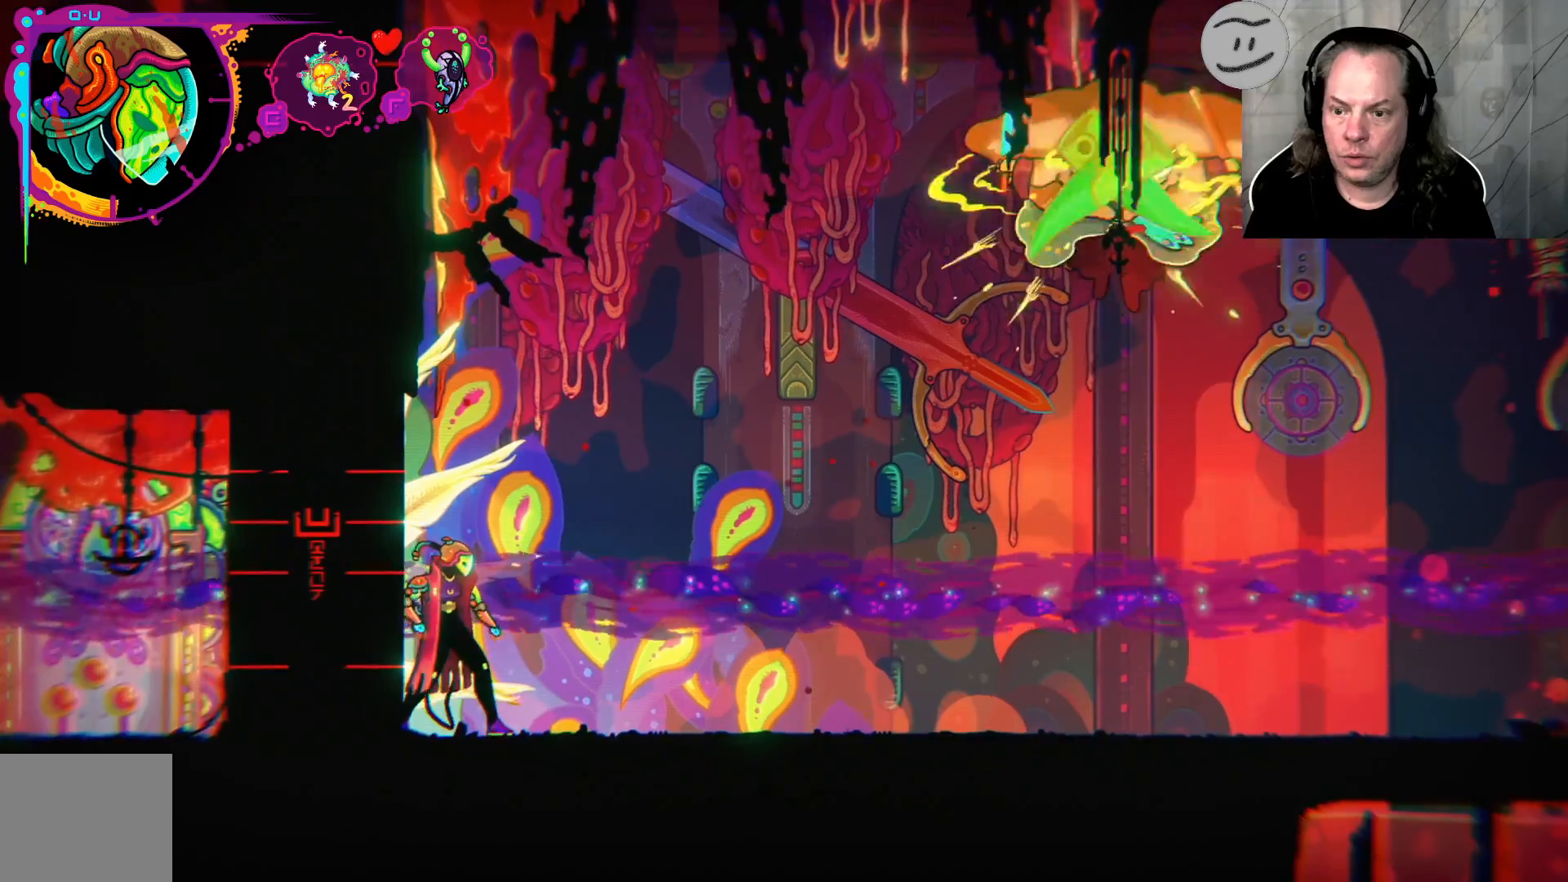
{"buttons": ["CROSS"], "left_stick": "center", "right_stick": "center", "events": [[333, "CROSS", "down"]]}
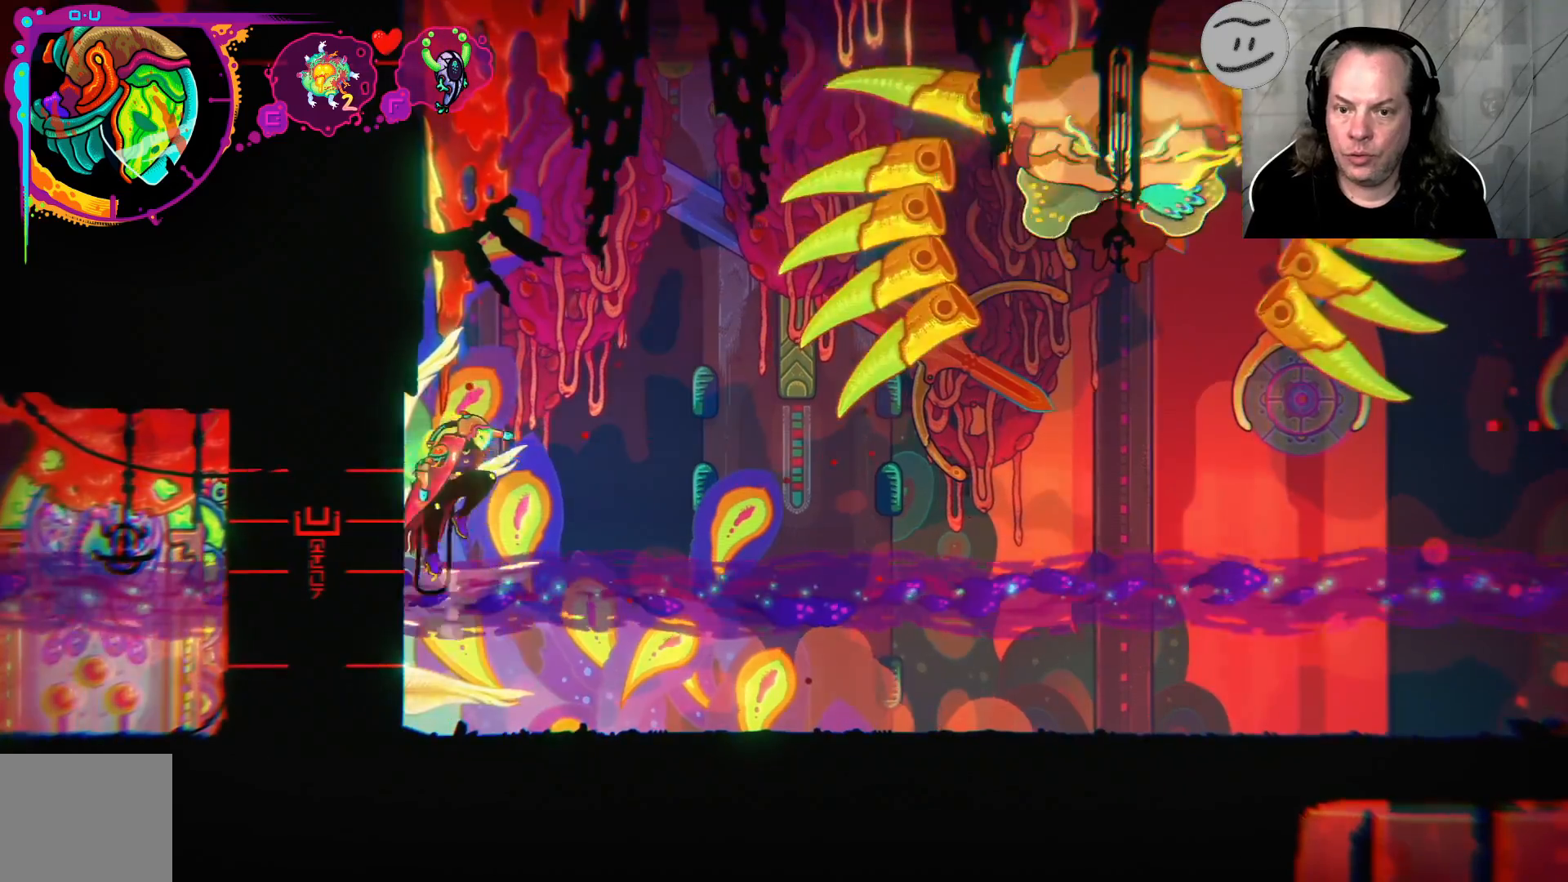
{"buttons": [], "left_stick": "right", "right_stick": "center", "events": [[133, "CROSS", "up"], [433, "left_stick", "right"]]}
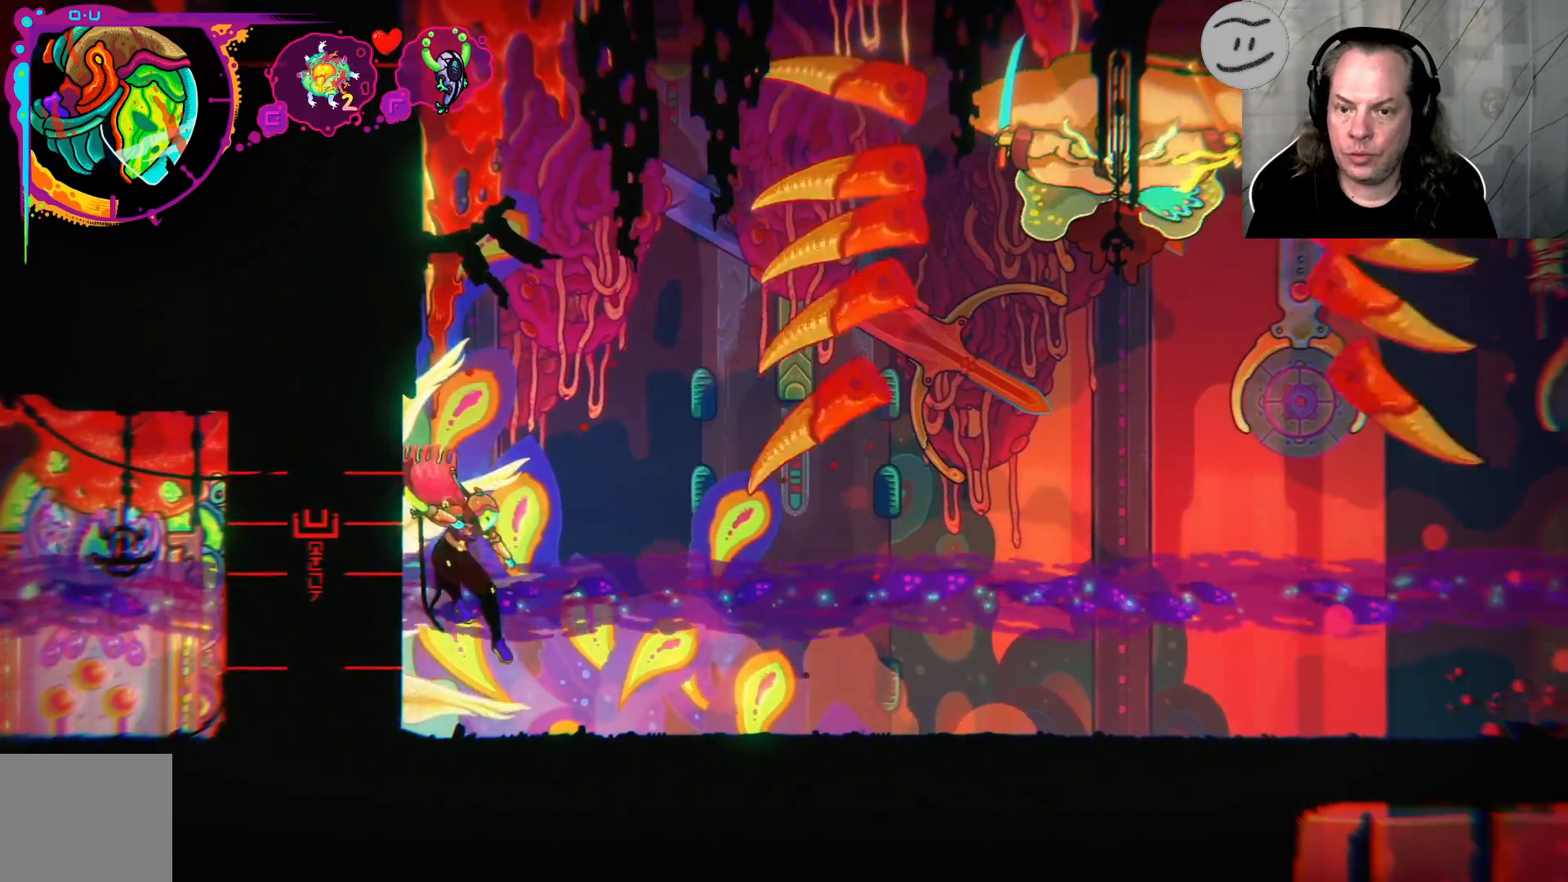
{"buttons": [], "left_stick": "right", "right_stick": "center", "events": [[267, "CIRCLE", "down"], [400, "CIRCLE", "up"]]}
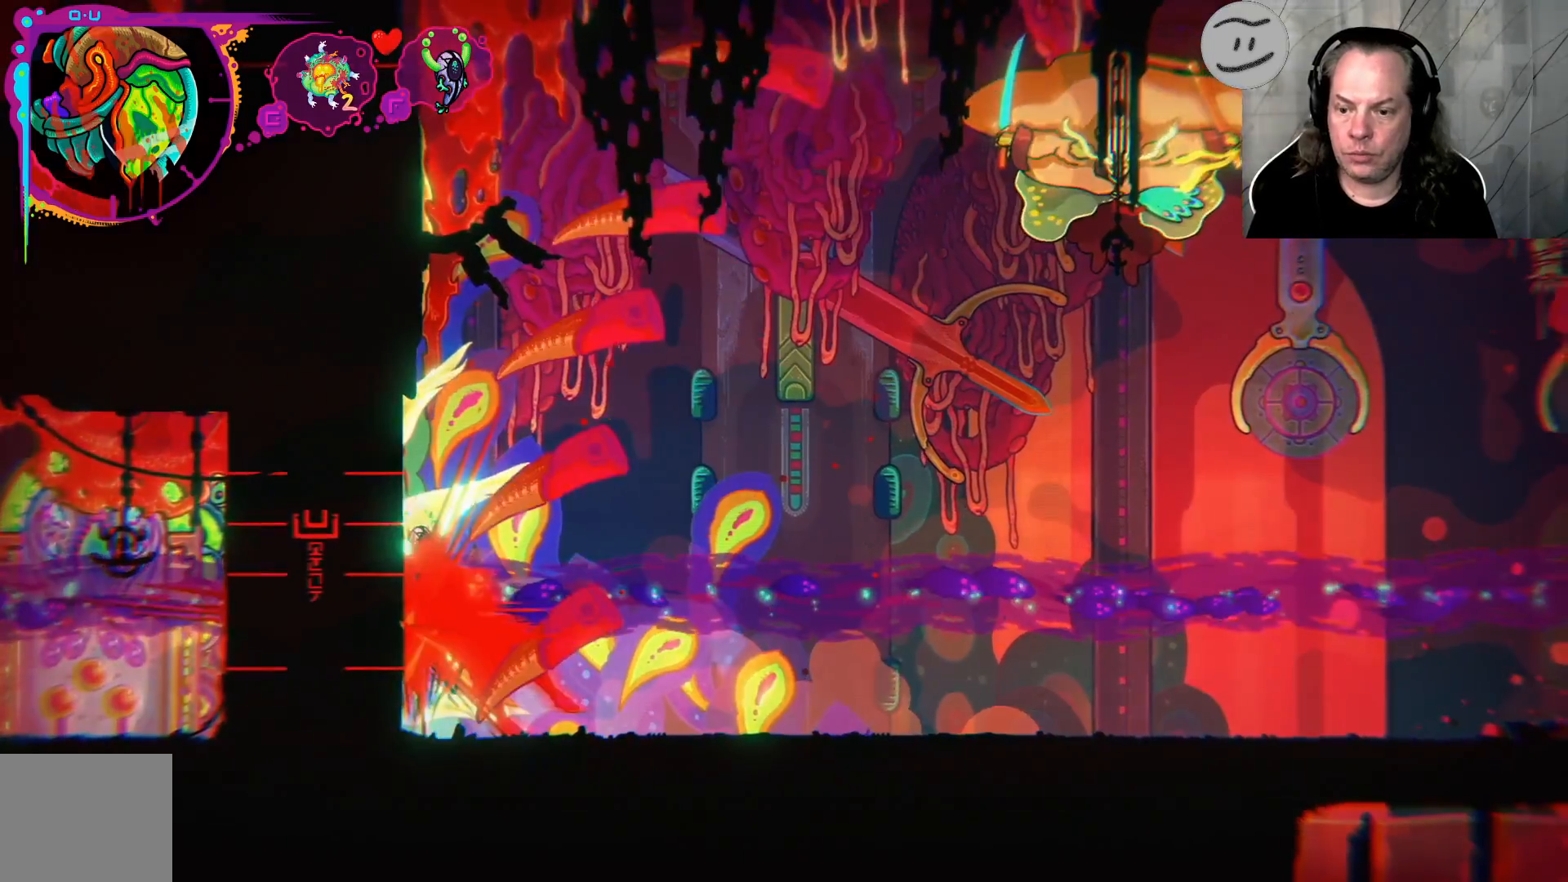
{"buttons": [], "left_stick": "right", "right_stick": "center", "events": [[67, "CROSS", "down"], [233, "CROSS", "up"]]}
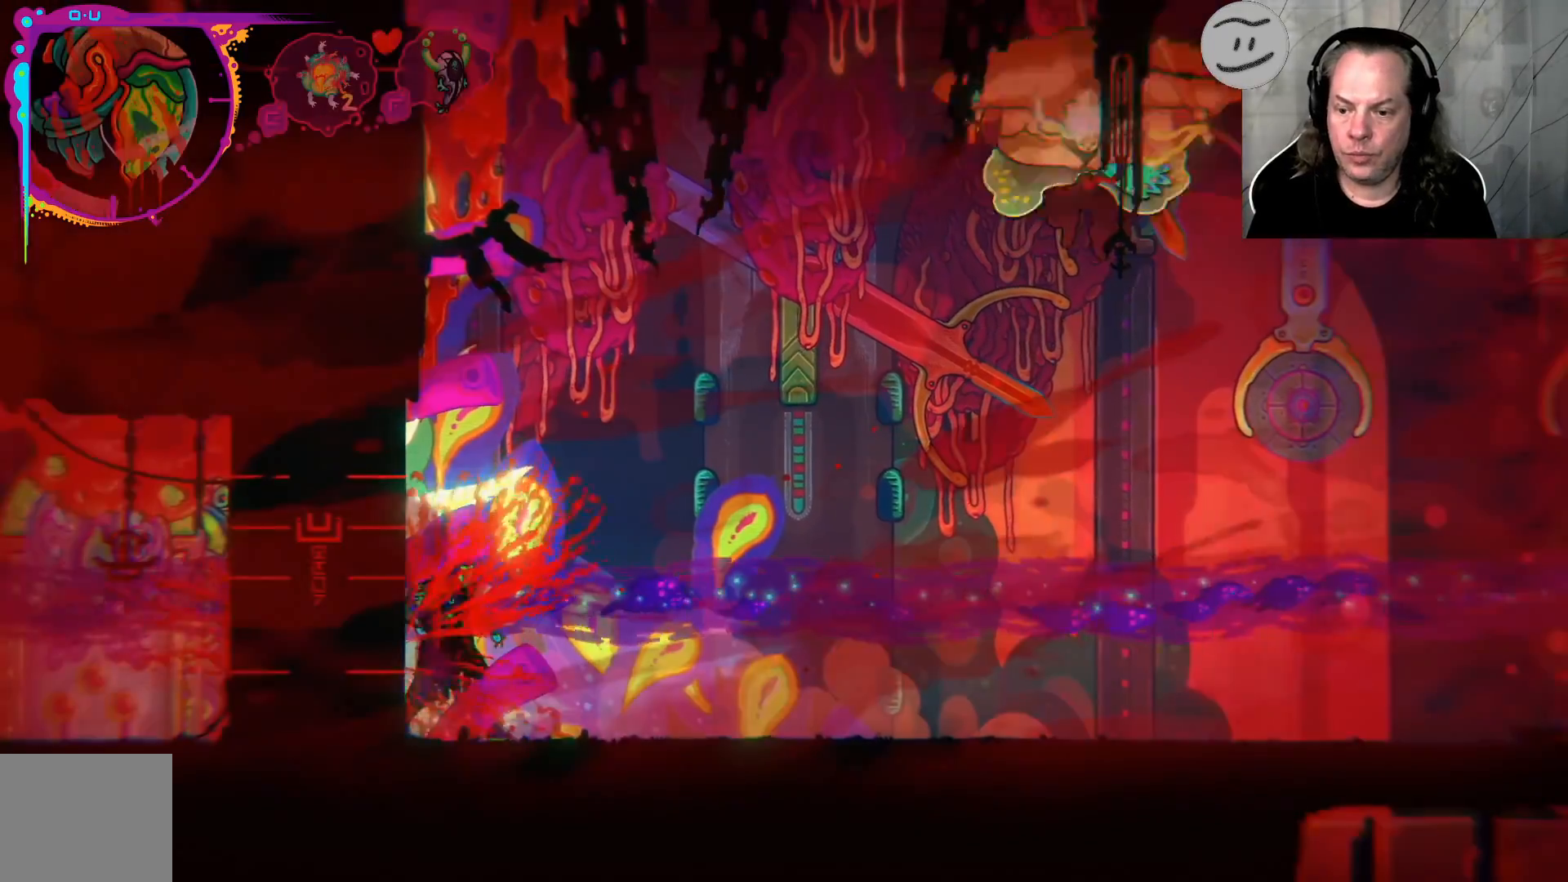
{"buttons": [], "left_stick": "right", "right_stick": "center", "events": []}
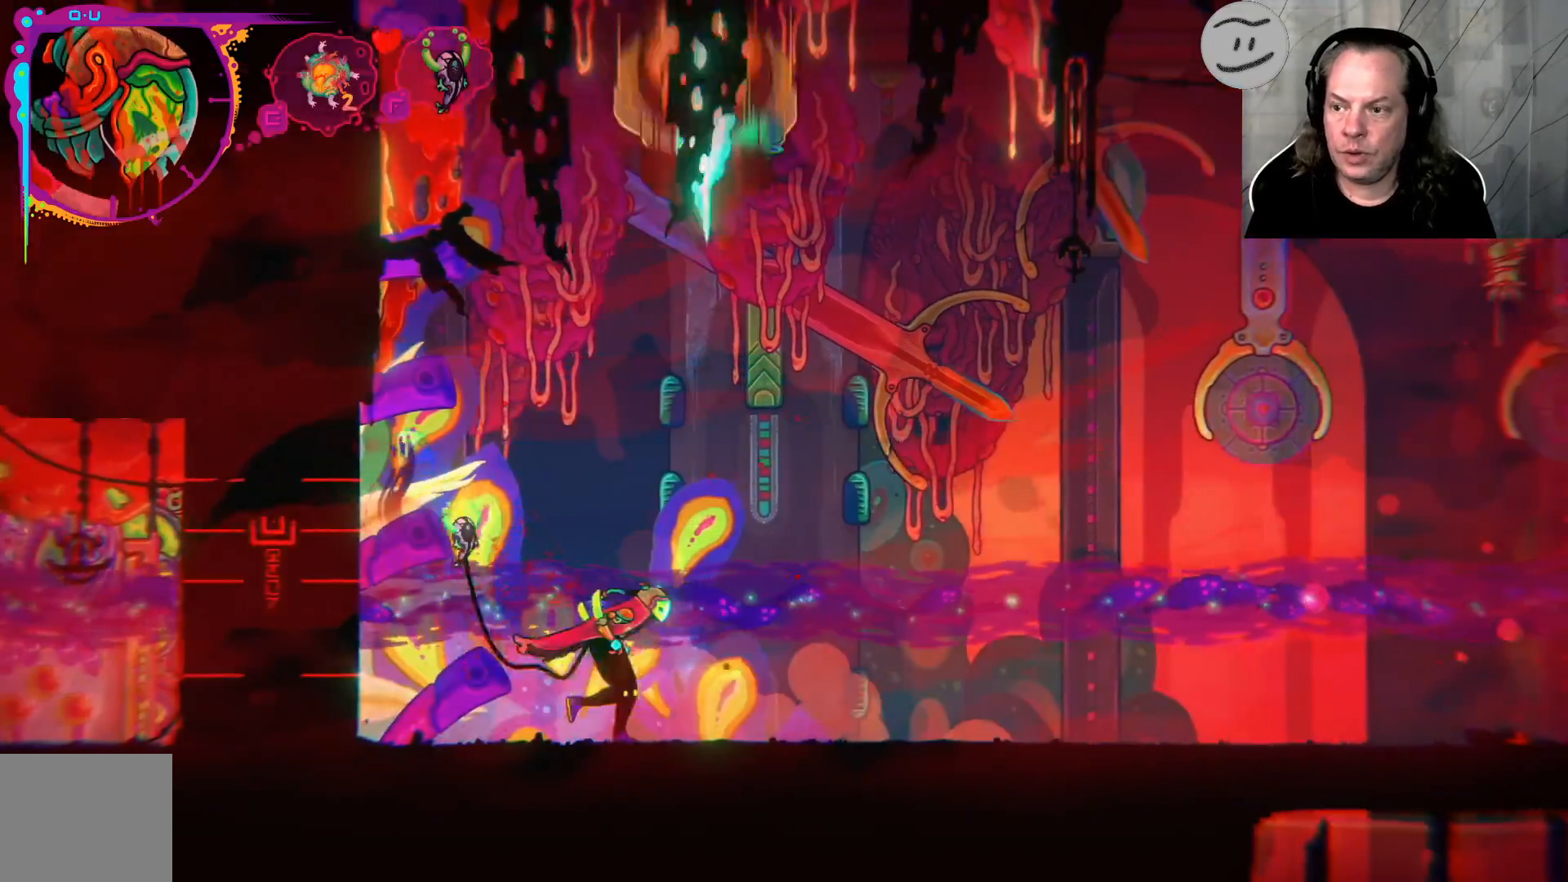
{"buttons": [], "left_stick": "right", "right_stick": "center", "events": [[300, "CROSS", "down"], [467, "CROSS", "up"]]}
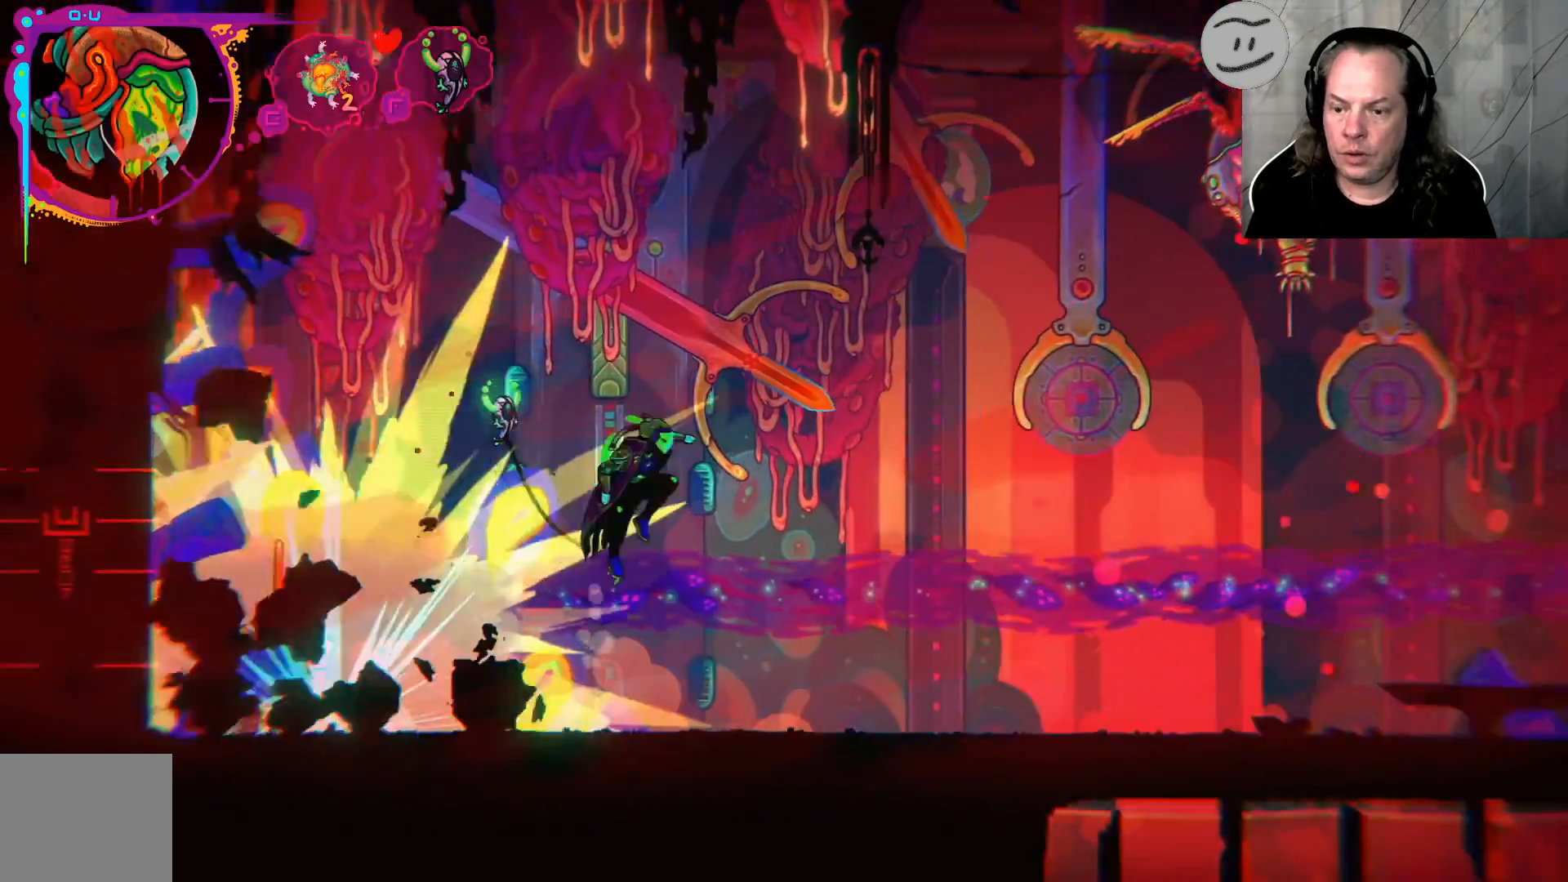
{"buttons": [], "left_stick": "right", "right_stick": "center", "events": [[367, "CIRCLE", "down"], [500, "CIRCLE", "up"]]}
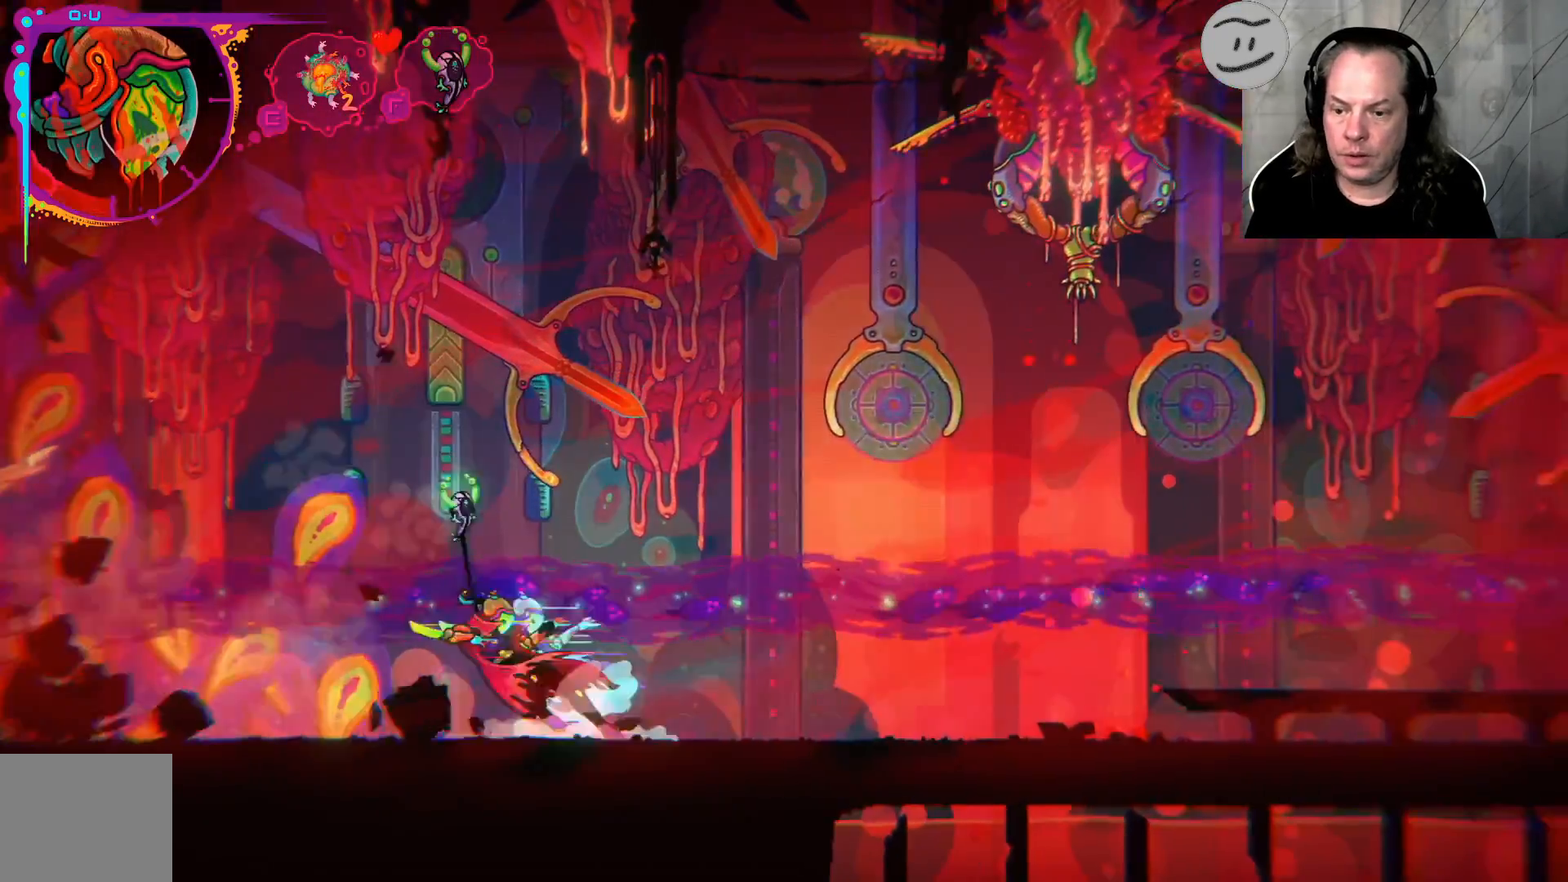
{"buttons": [], "left_stick": "right", "right_stick": "center", "events": []}
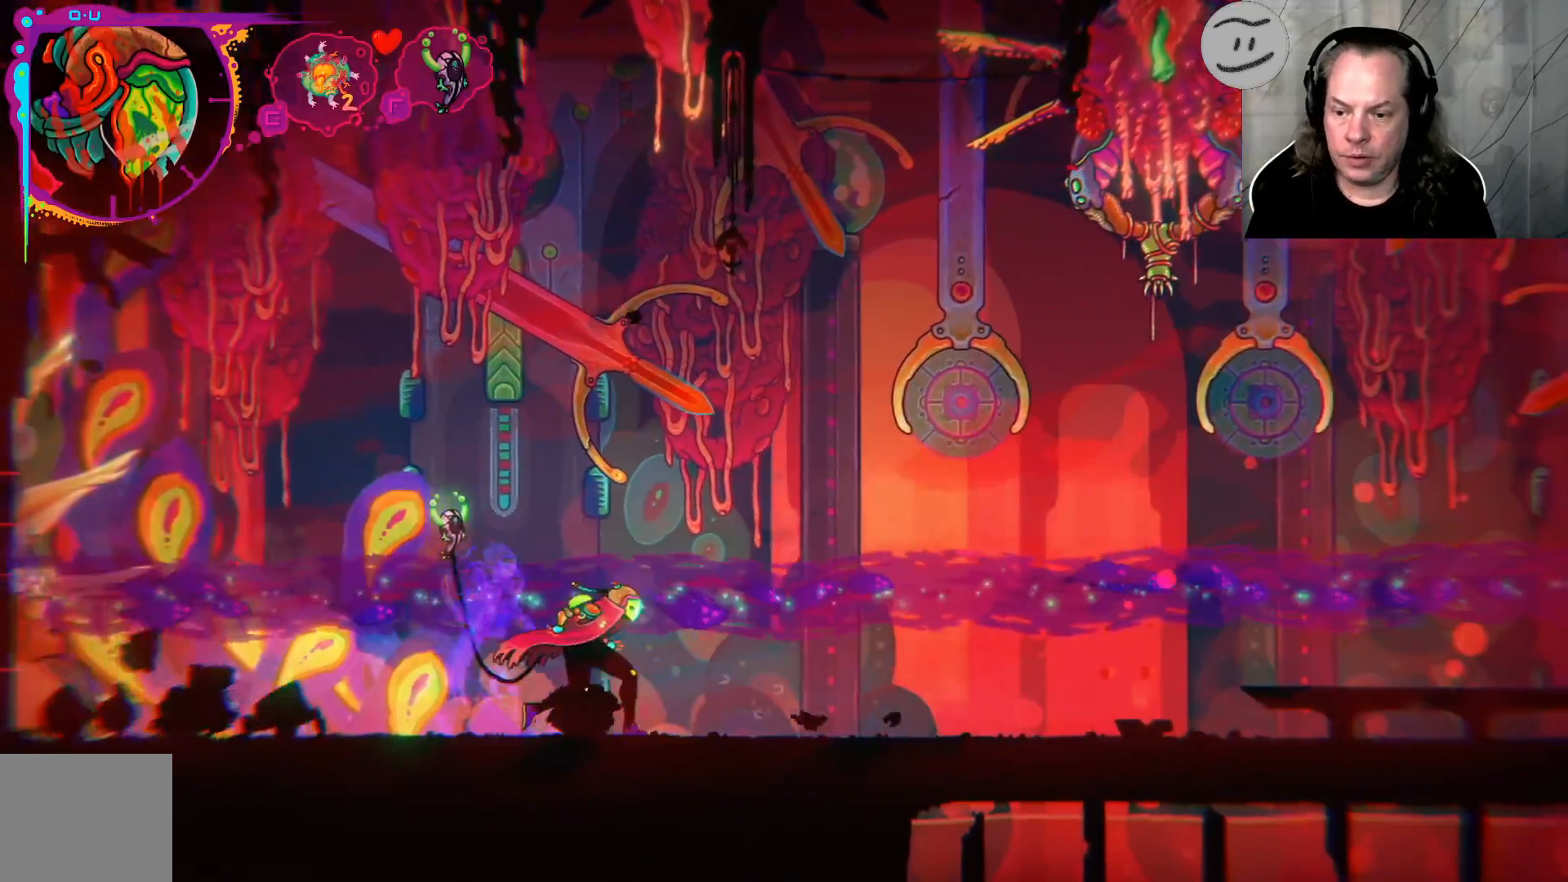
{"buttons": [], "left_stick": "right", "right_stick": "center", "events": [[233, "CIRCLE", "down"], [400, "CIRCLE", "up"]]}
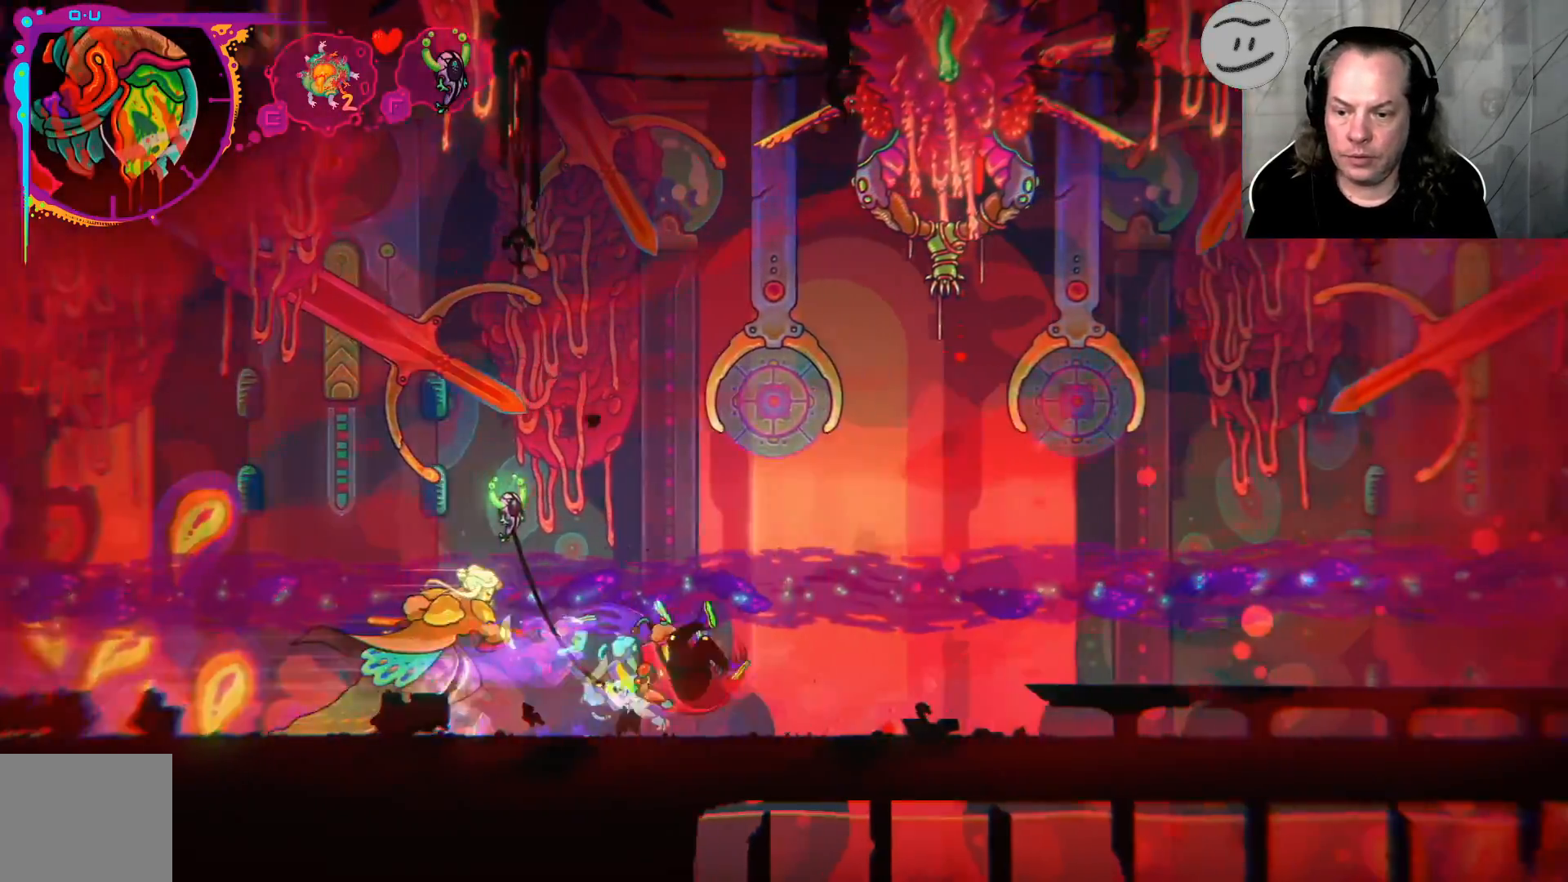
{"buttons": ["CIRCLE"], "left_stick": "right", "right_stick": "center", "events": [[400, "CIRCLE", "down"]]}
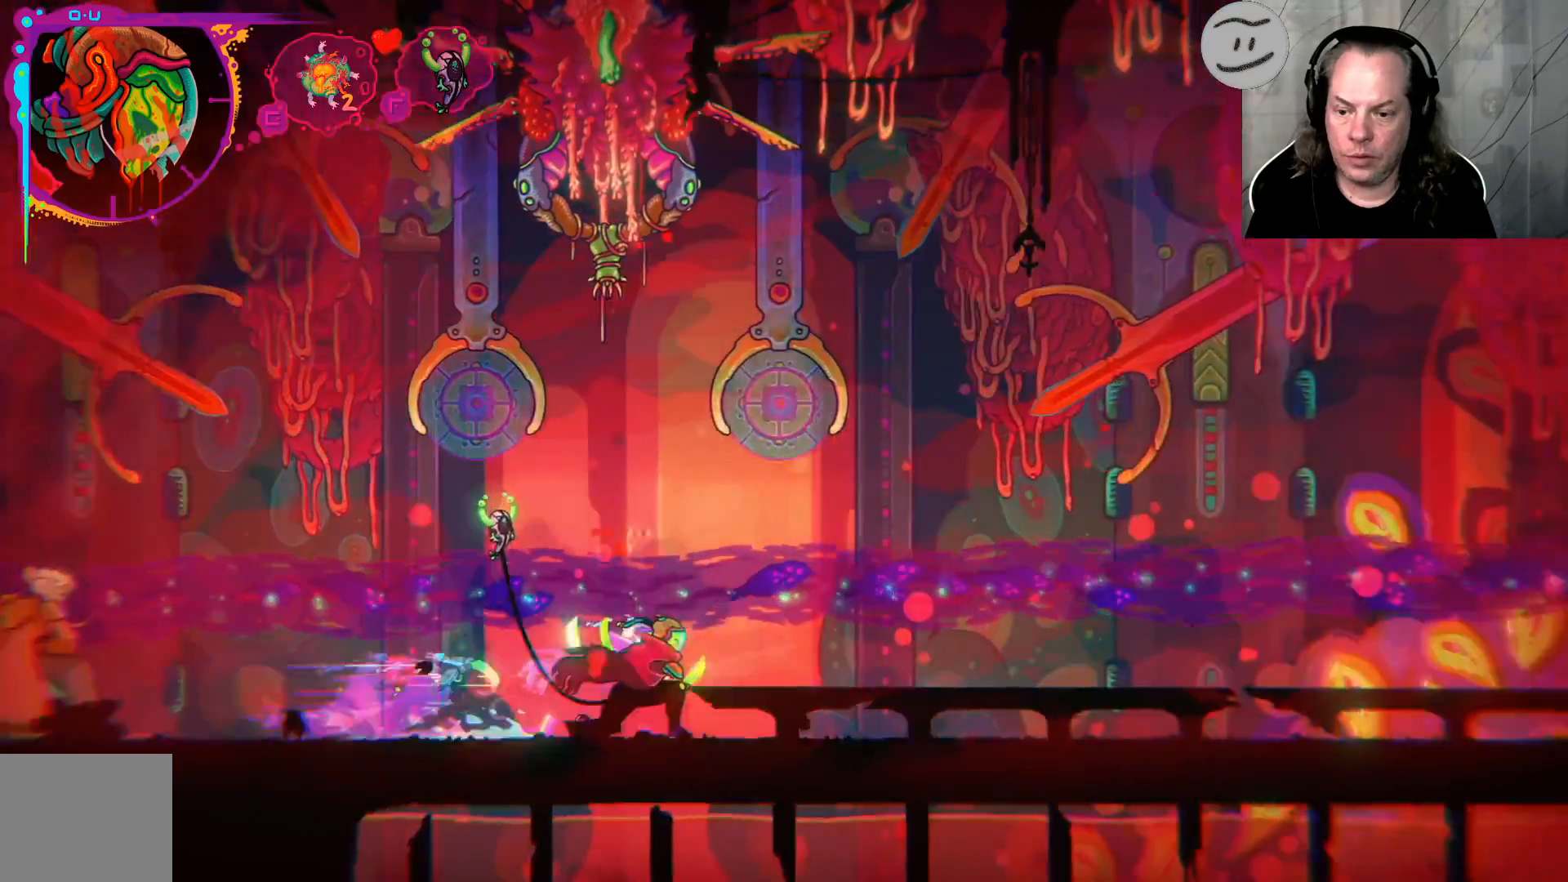
{"buttons": ["CIRCLE"], "left_stick": "right", "right_stick": "center", "events": [[167, "CIRCLE", "up"], [500, "CIRCLE", "down"]]}
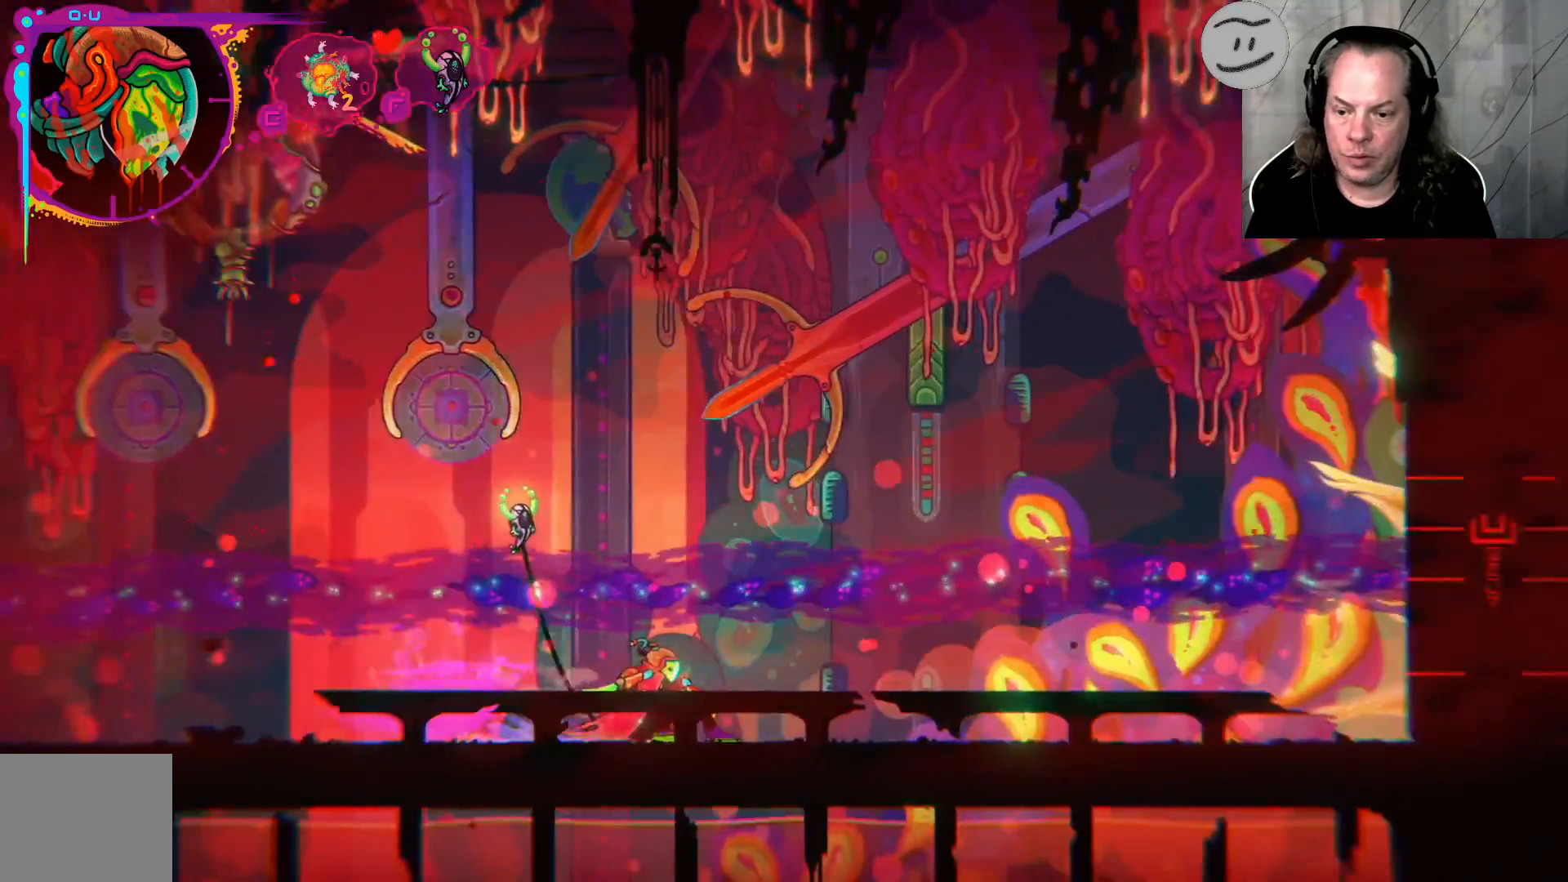
{"buttons": [], "left_stick": "right", "right_stick": "center", "events": [[300, "CIRCLE", "up"]]}
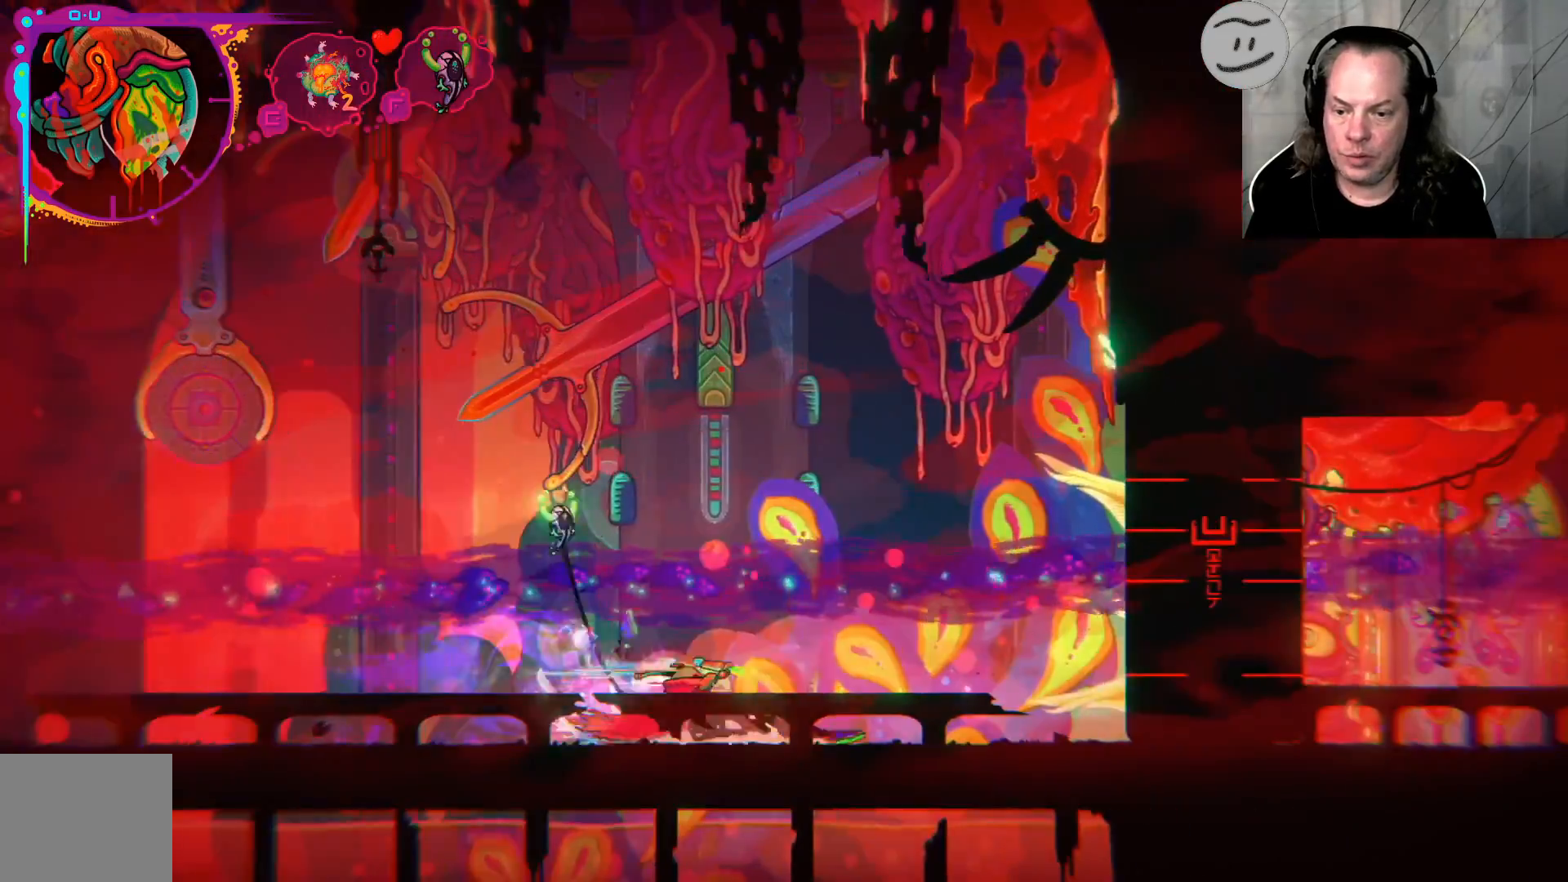
{"buttons": [], "left_stick": "right", "right_stick": "center", "events": [[67, "L2", "down"], [200, "L2", "up"]]}
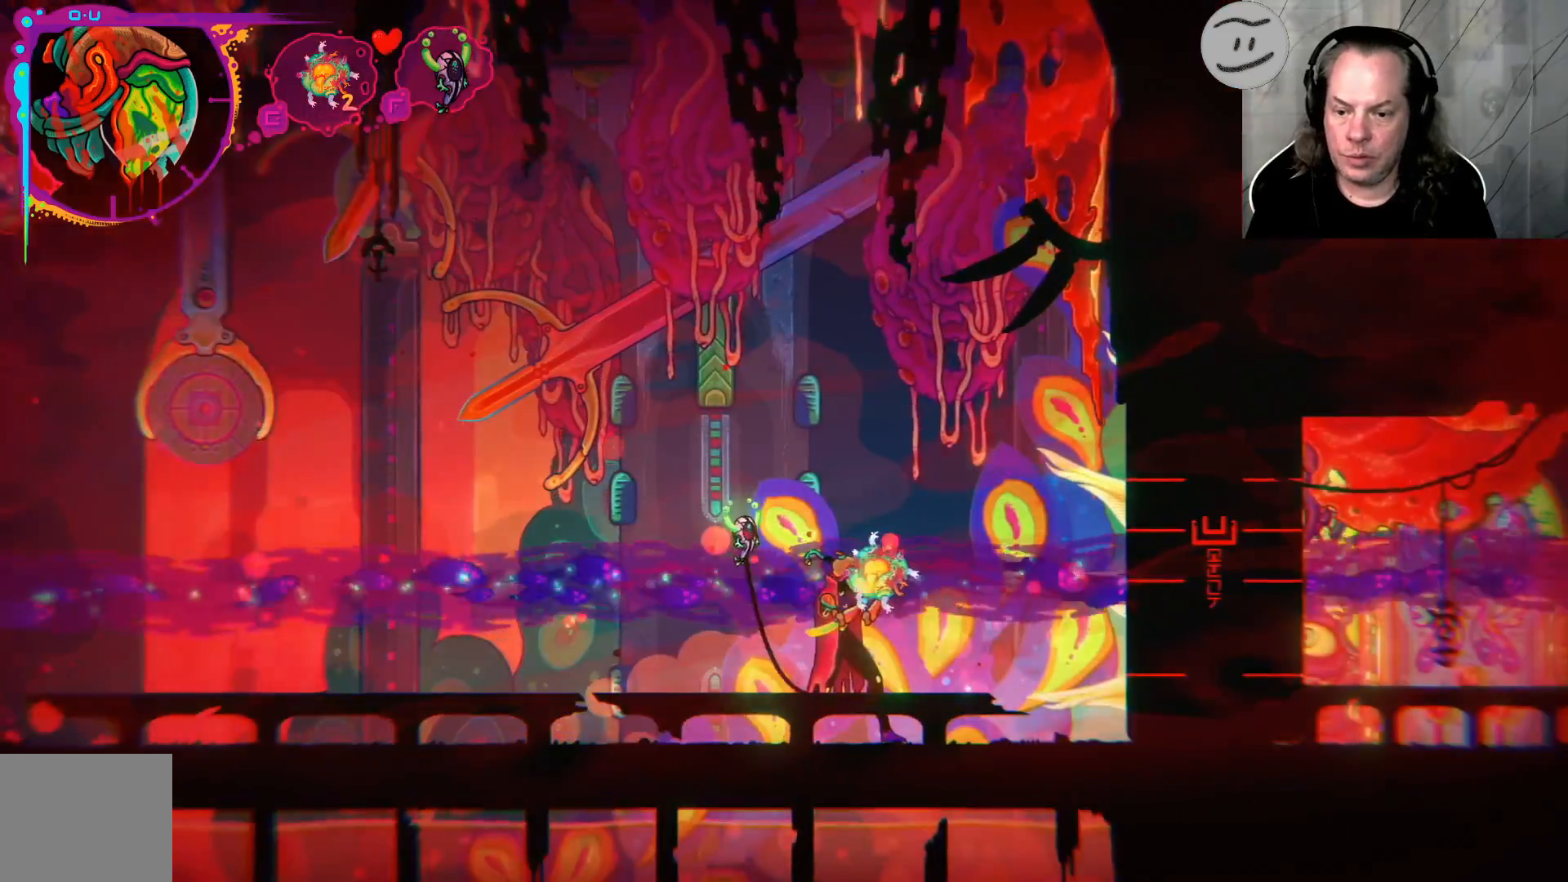
{"buttons": [], "left_stick": "center", "right_stick": "center", "events": [[100, "left_stick", "center"]]}
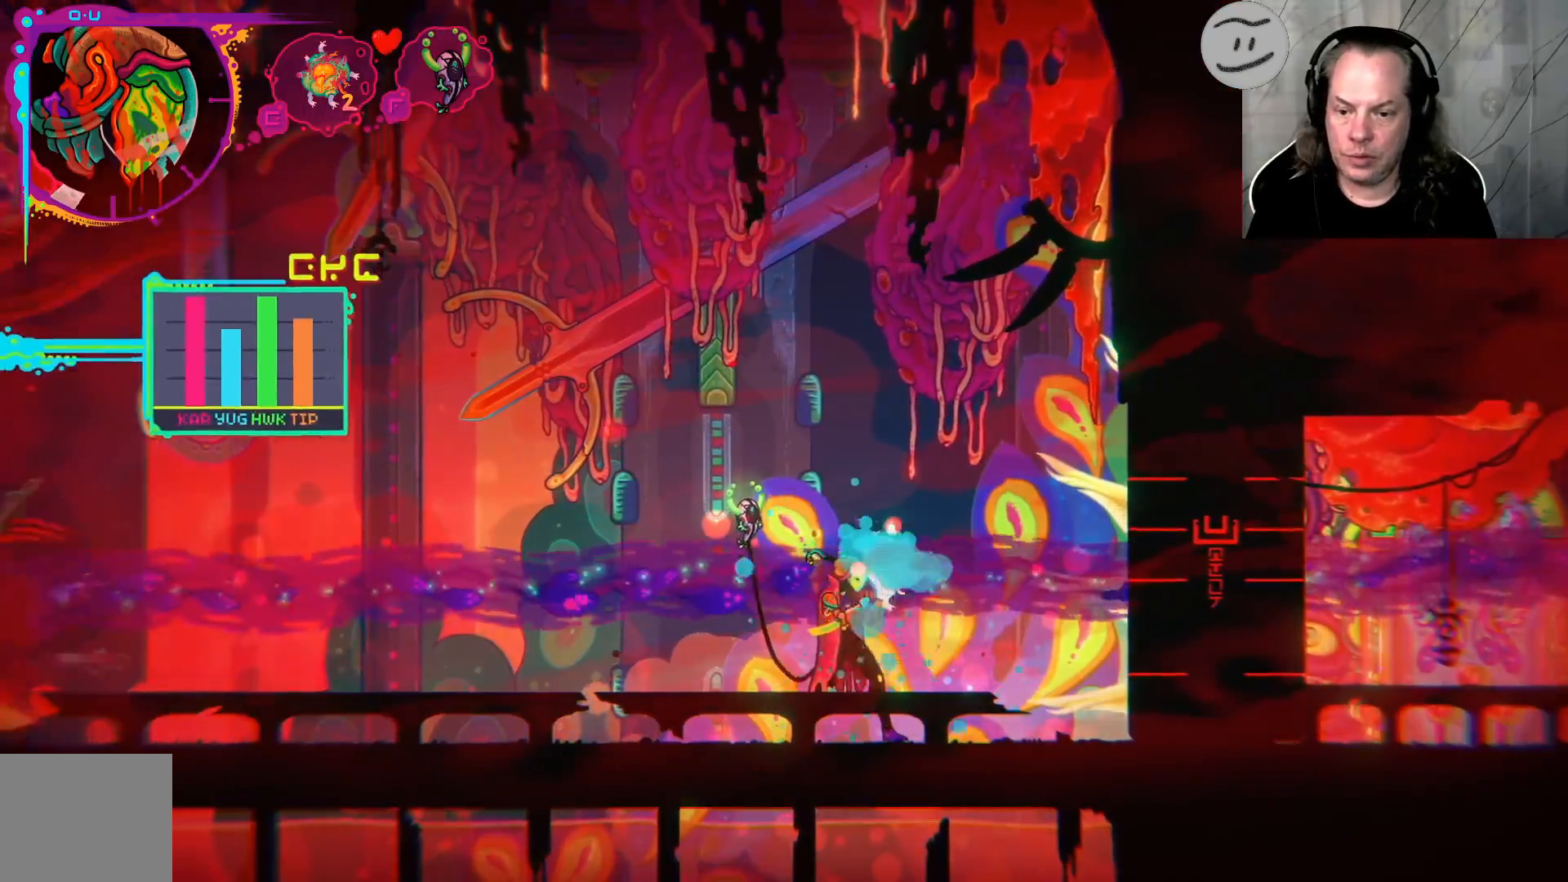
{"buttons": [], "left_stick": "right", "right_stick": "center", "events": [[333, "CROSS", "down"], [400, "left_stick", "right"], [500, "CROSS", "up"]]}
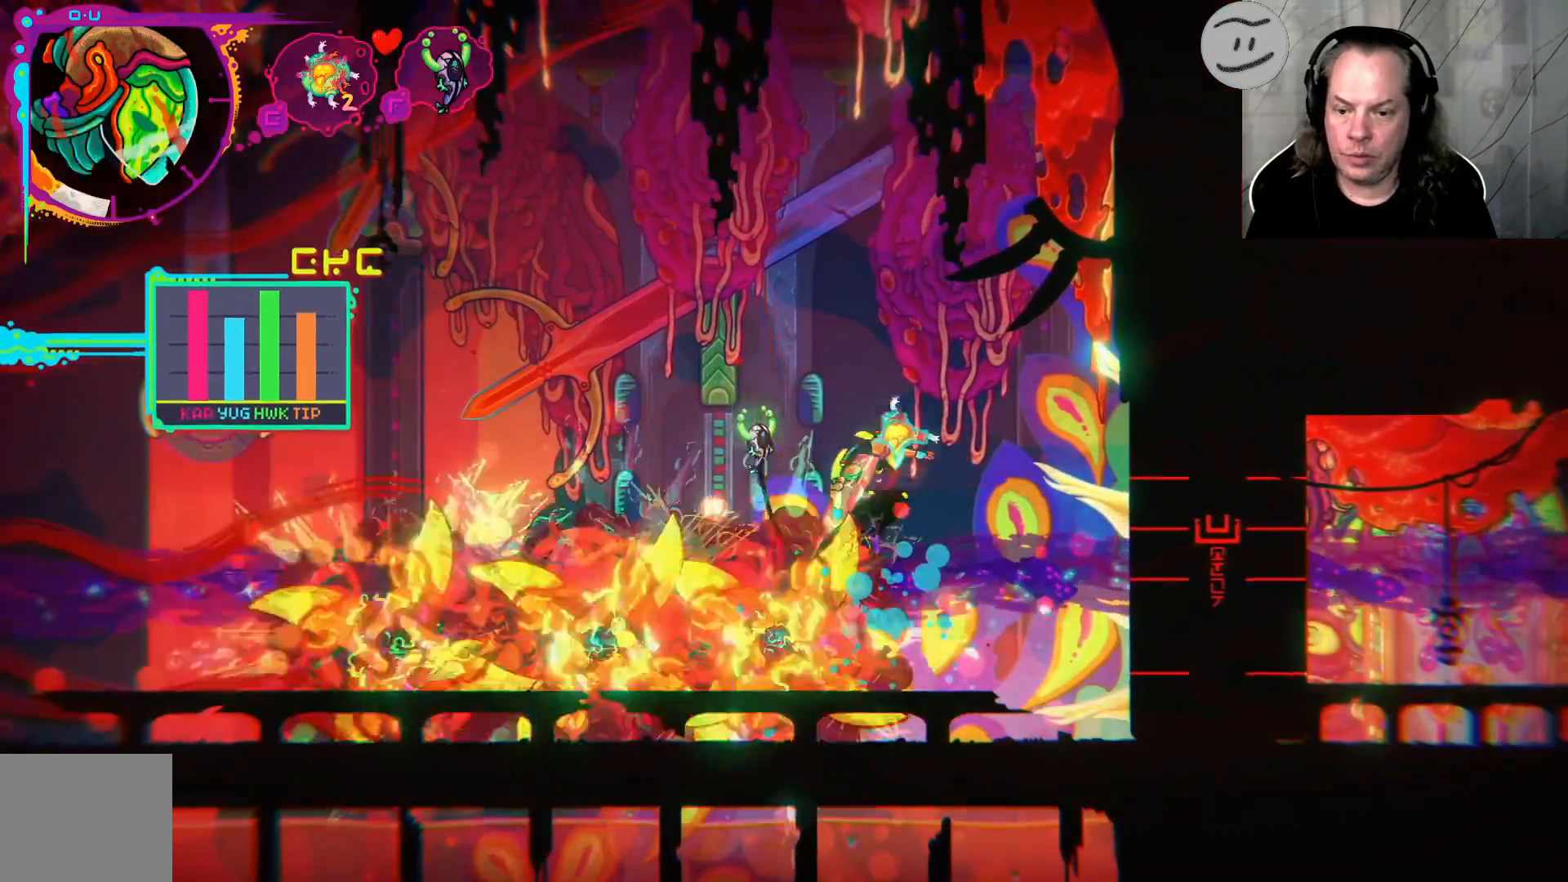
{"buttons": [], "left_stick": "up", "right_stick": "center", "events": [[33, "CROSS", "down"], [33, "left_stick", "up-right"], [367, "left_stick", "up"], [500, "CROSS", "up"]]}
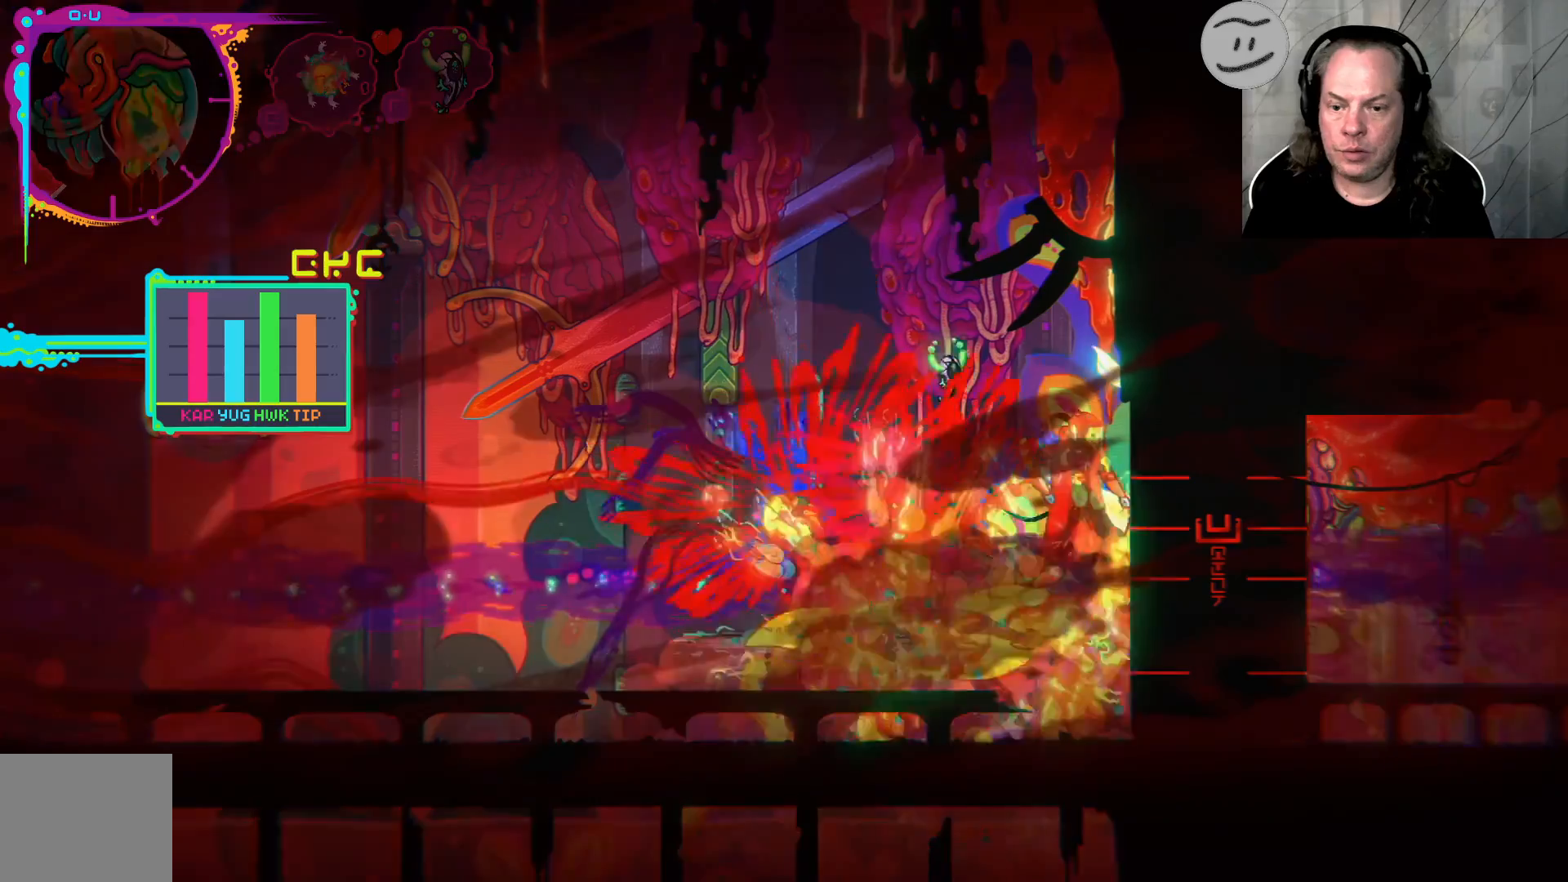
{"buttons": [], "left_stick": "left", "right_stick": "center", "events": [[67, "left_stick", "up-left"], [233, "left_stick", "left"]]}
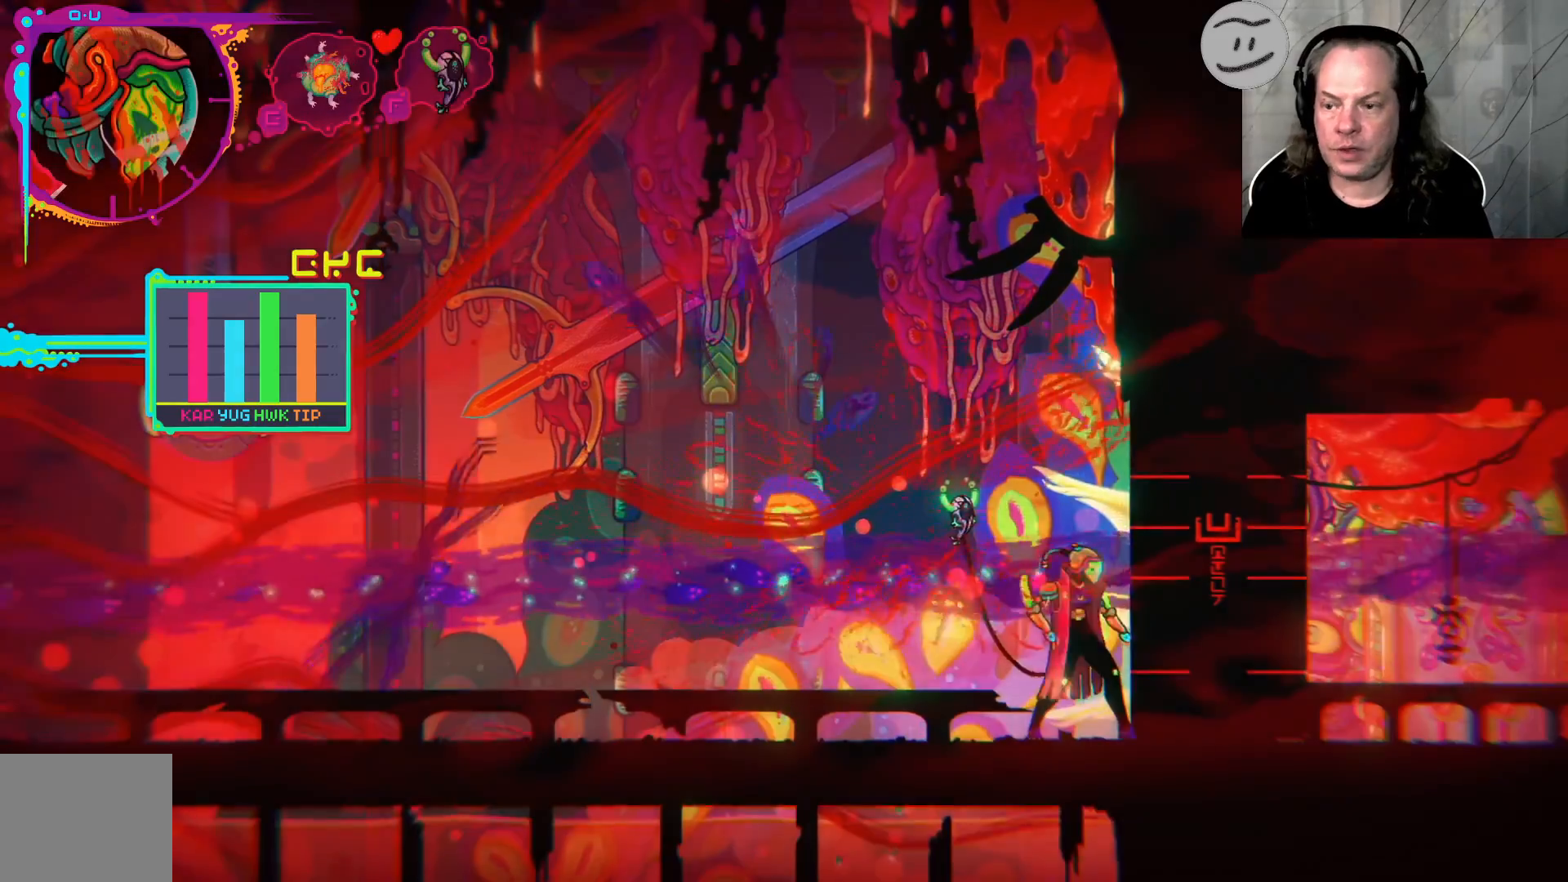
{"buttons": [], "left_stick": "center", "right_stick": "center", "events": [[67, "left_stick", "center"], [267, "L2", "down"], [467, "L2", "up"]]}
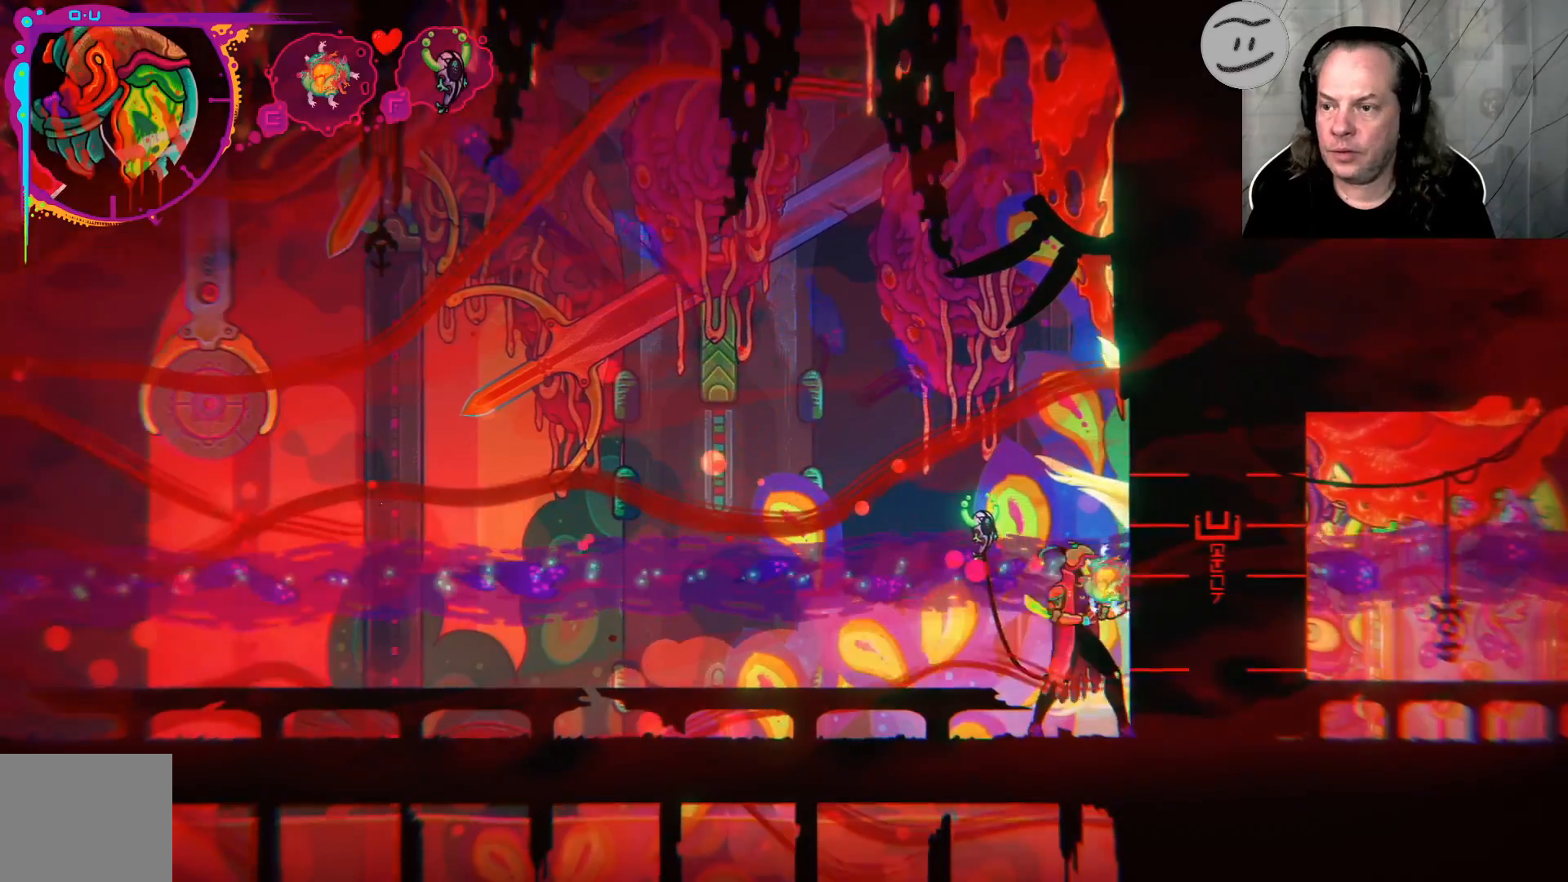
{"buttons": [], "left_stick": "left", "right_stick": "center", "events": [[500, "left_stick", "left"]]}
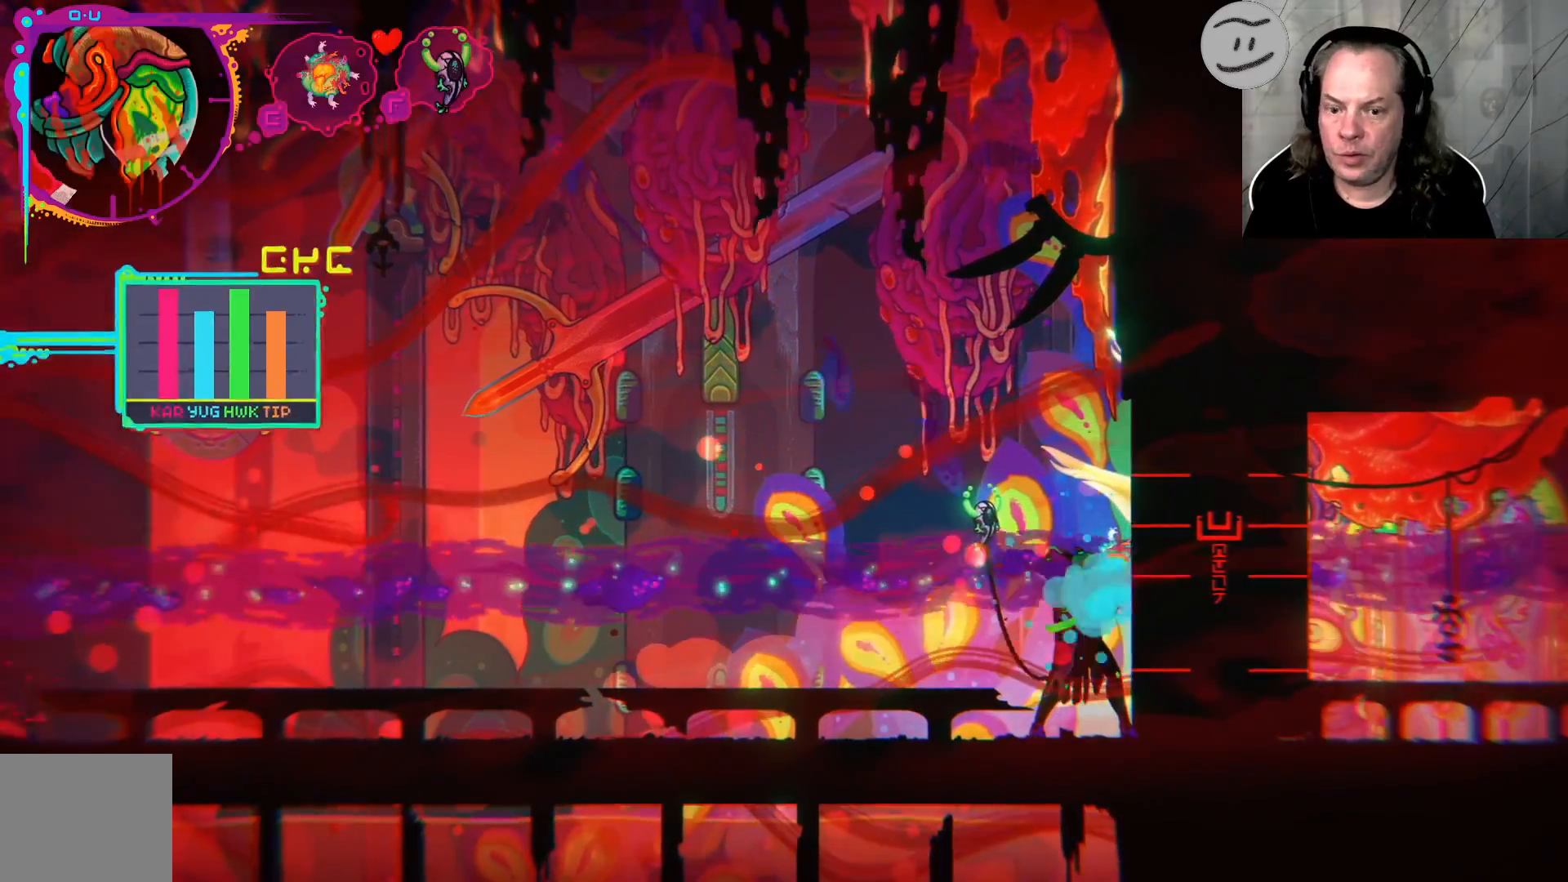
{"buttons": [], "left_stick": "center", "right_stick": "center", "events": [[233, "left_stick", "center"]]}
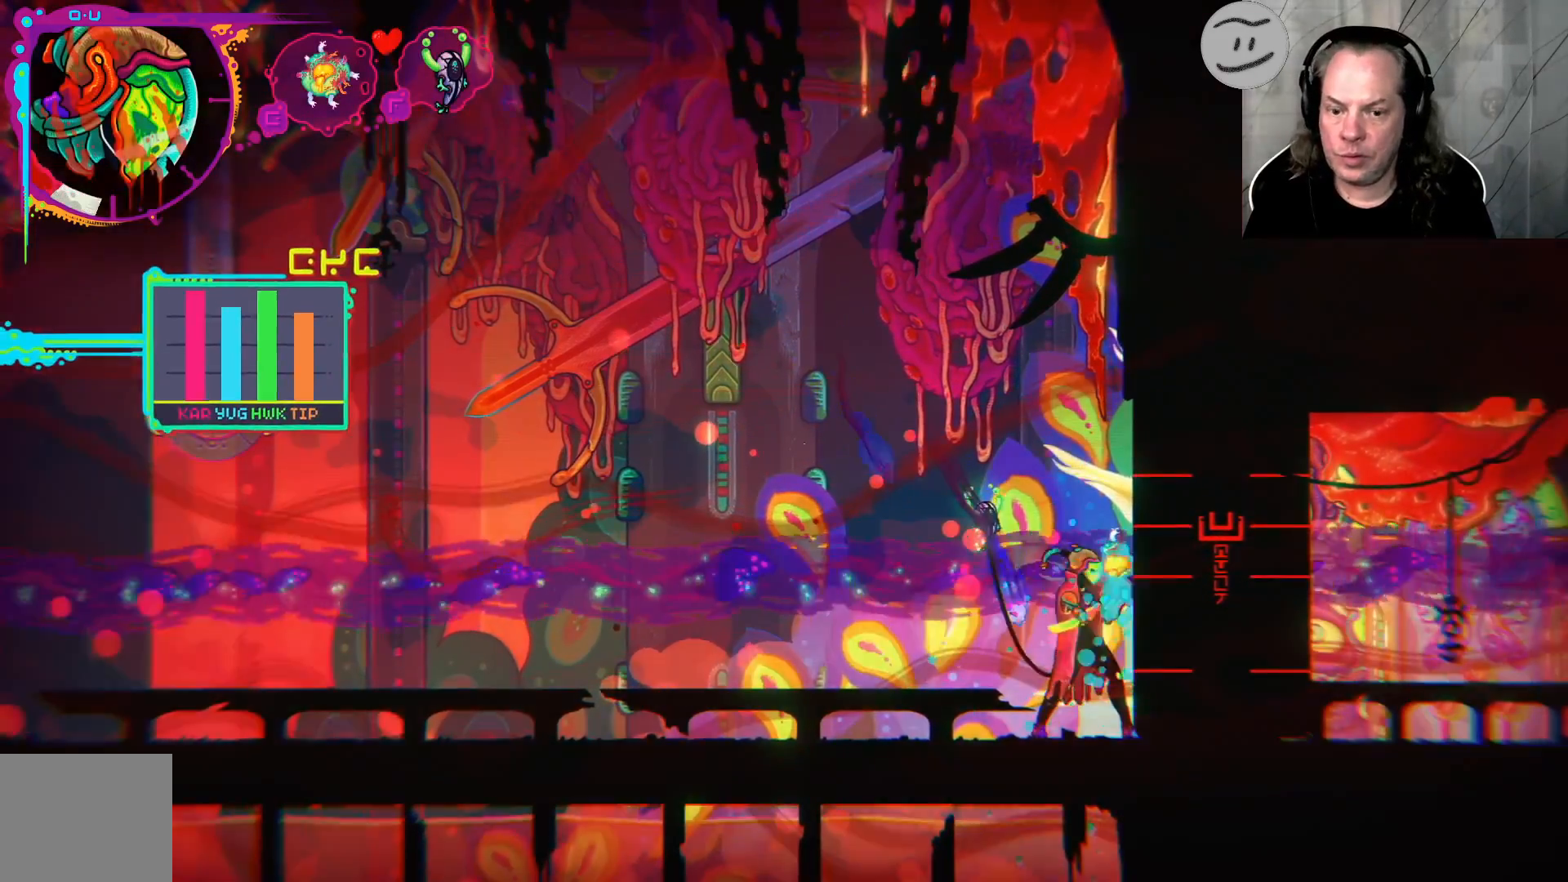
{"buttons": [], "left_stick": "center", "right_stick": "center", "events": []}
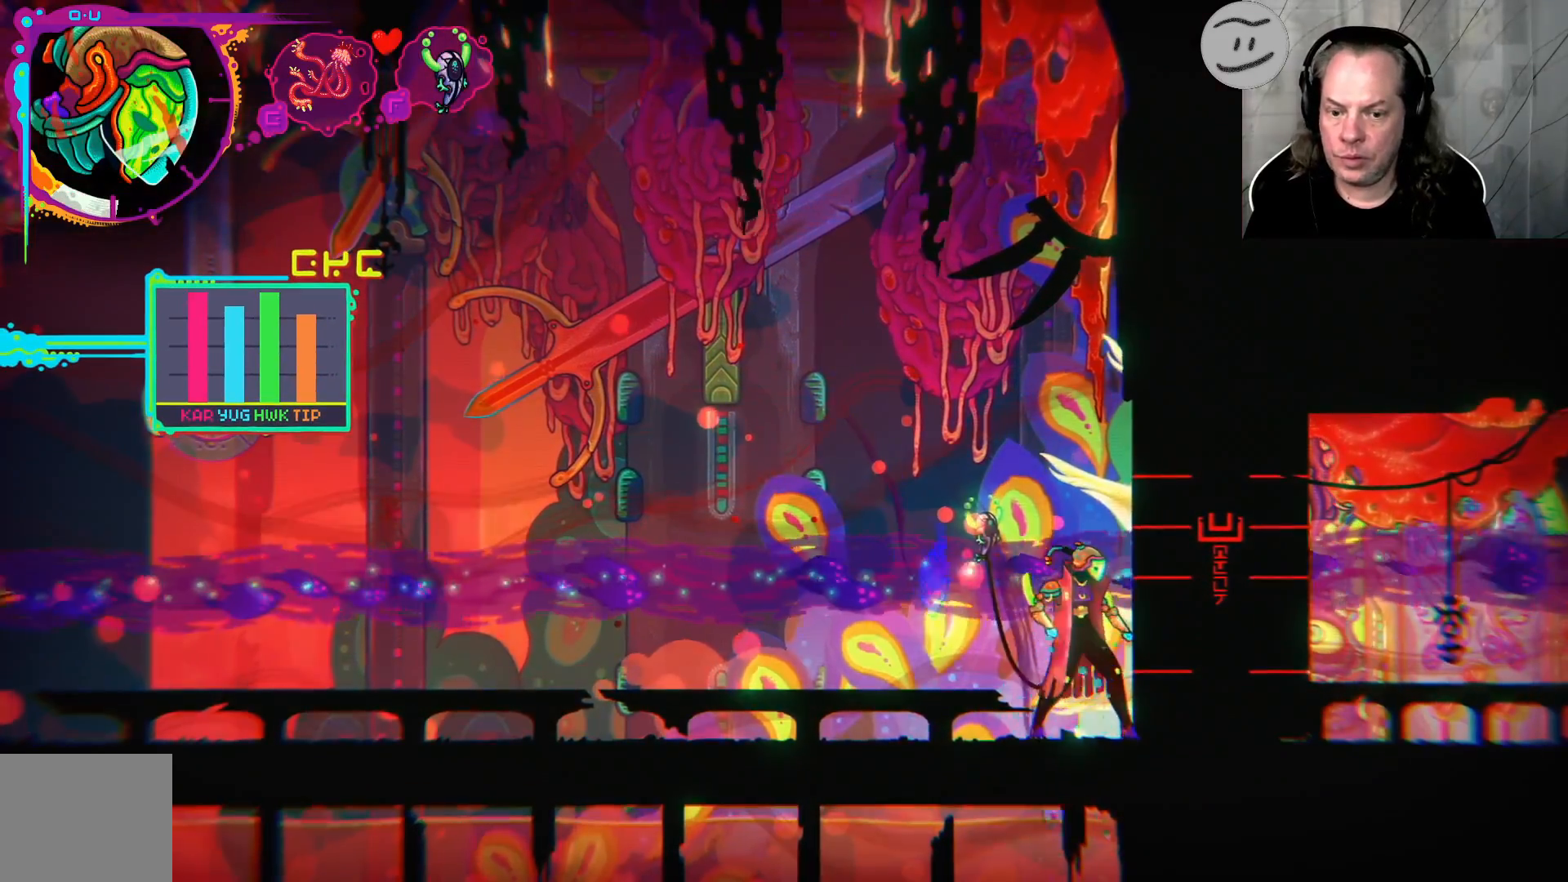
{"buttons": [], "left_stick": "left", "right_stick": "center", "events": [[133, "left_stick", "left"]]}
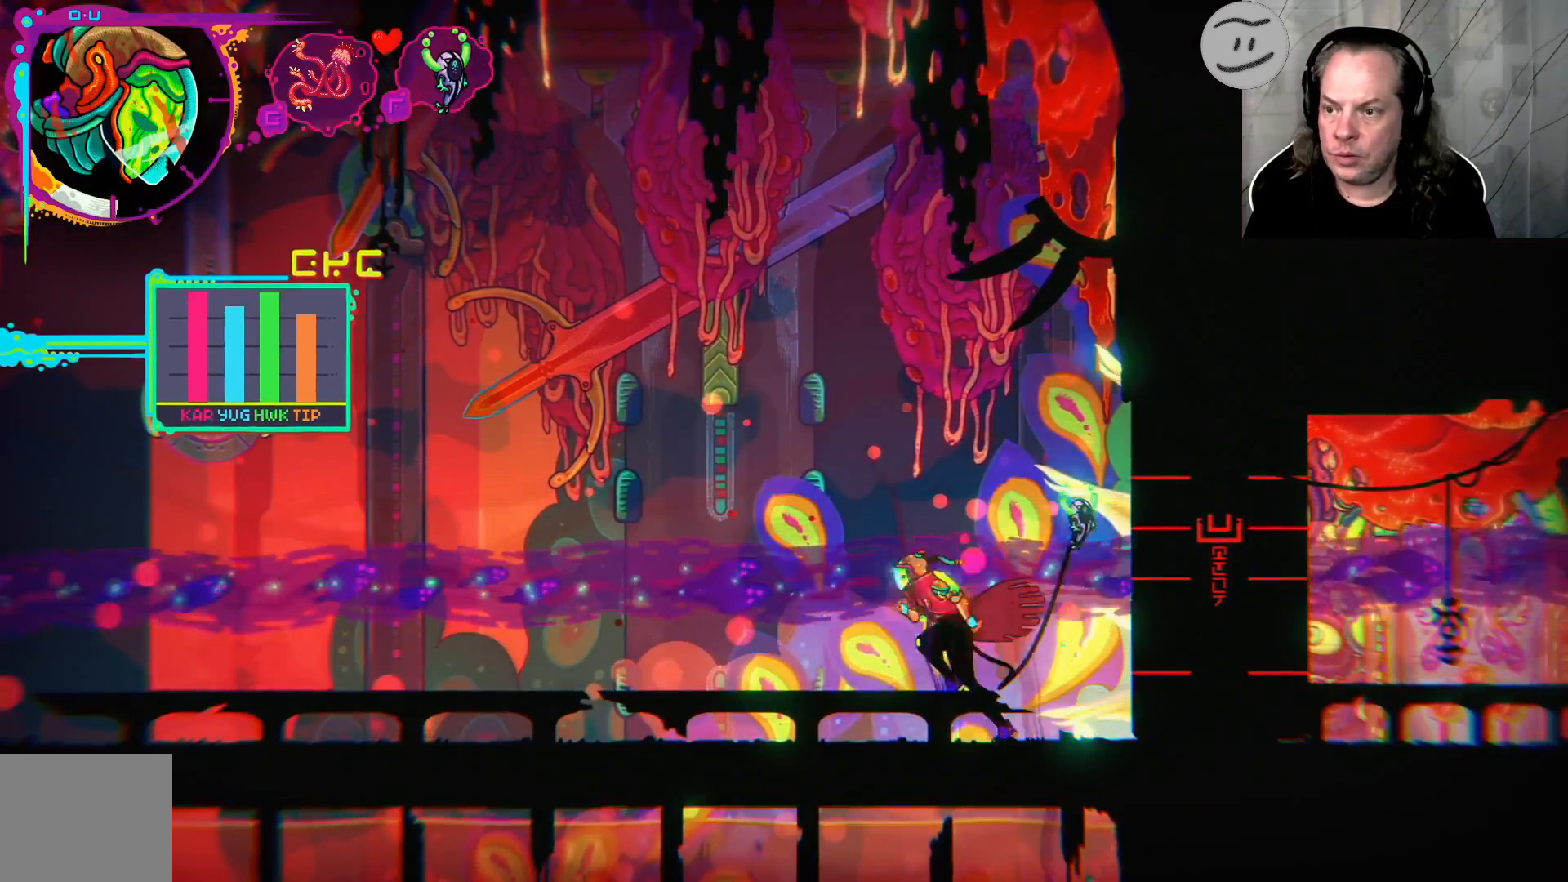
{"buttons": [], "left_stick": "center", "right_stick": "center", "events": [[167, "left_stick", "center"]]}
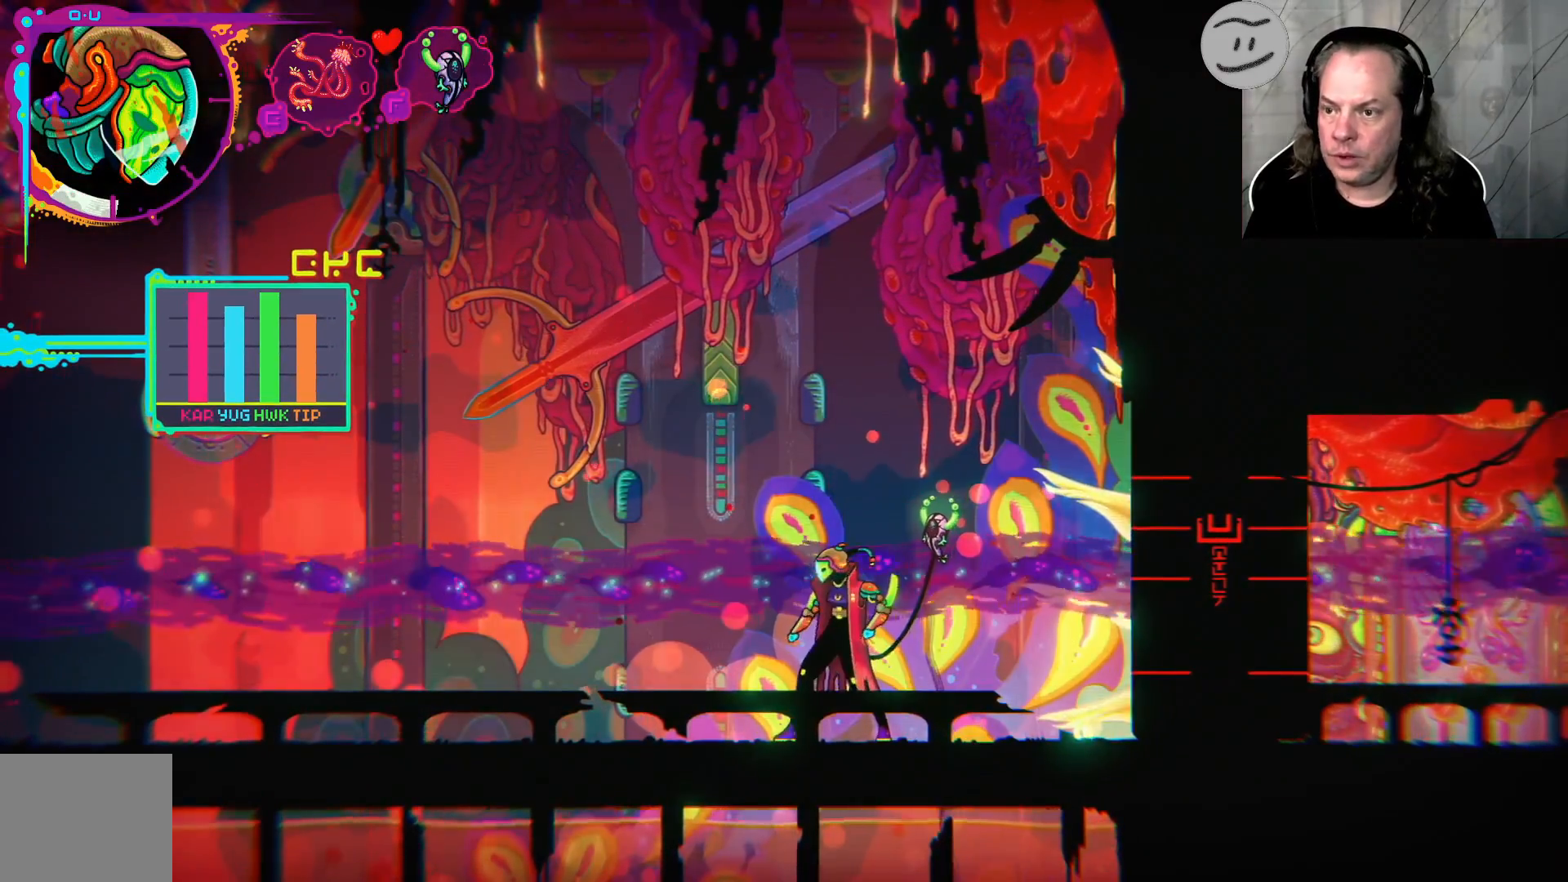
{"buttons": [], "left_stick": "center", "right_stick": "center", "events": [[167, "L2", "down"], [267, "L2", "up"]]}
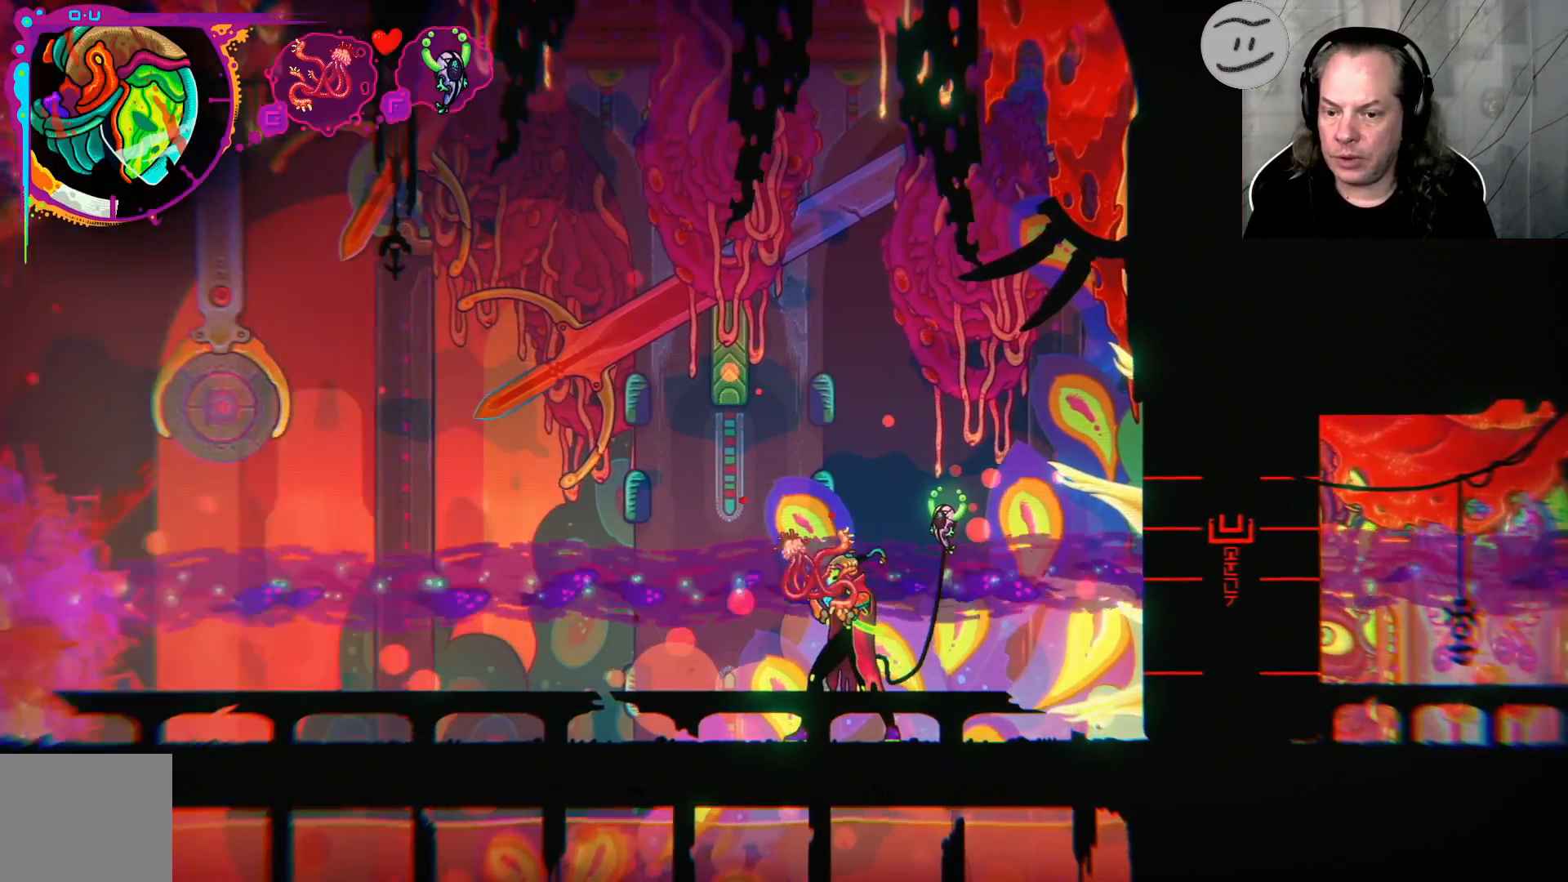
{"buttons": ["CROSS"], "left_stick": "center", "right_stick": "center", "events": [[400, "CROSS", "down"]]}
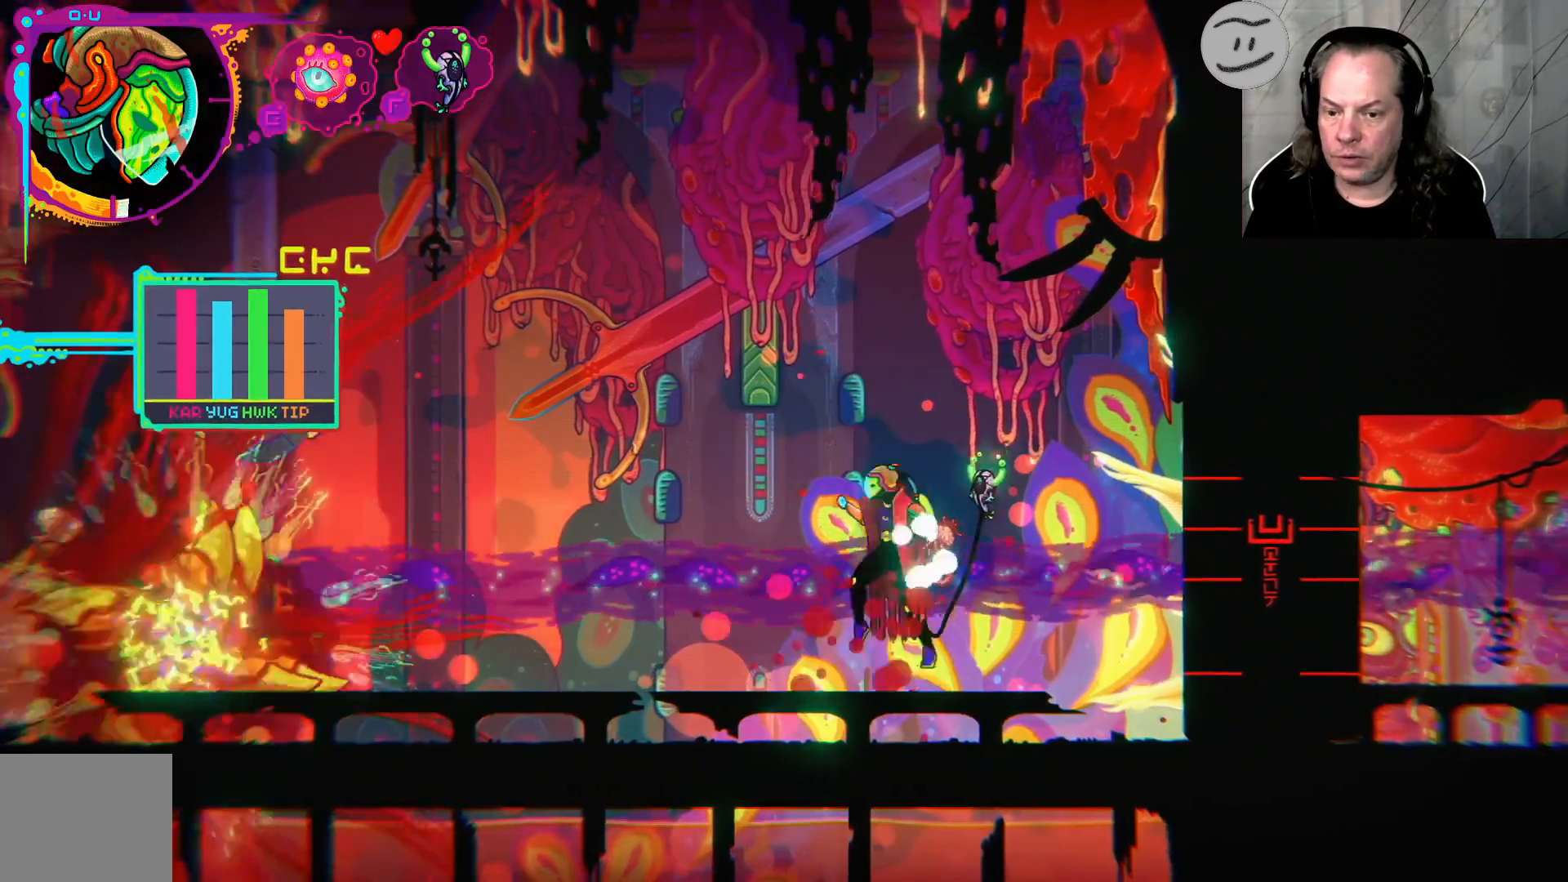
{"buttons": ["CROSS"], "left_stick": "left", "right_stick": "center", "events": [[33, "CROSS", "up"], [100, "CROSS", "down"], [400, "left_stick", "left"]]}
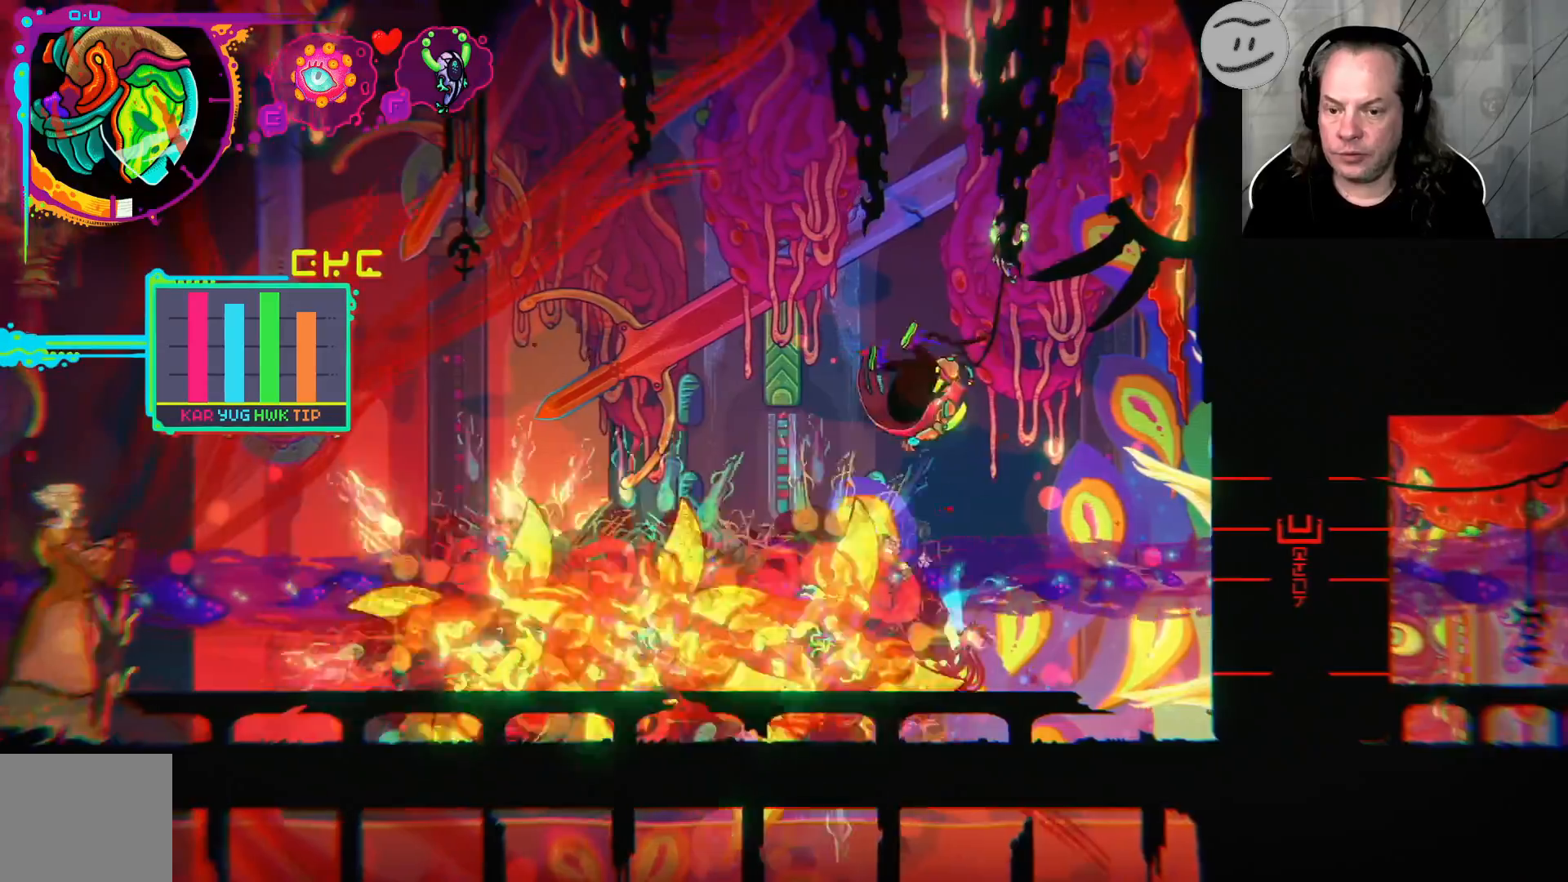
{"buttons": ["L3"], "left_stick": "left", "right_stick": "center", "events": [[67, "L3", "down"], [400, "CROSS", "up"]]}